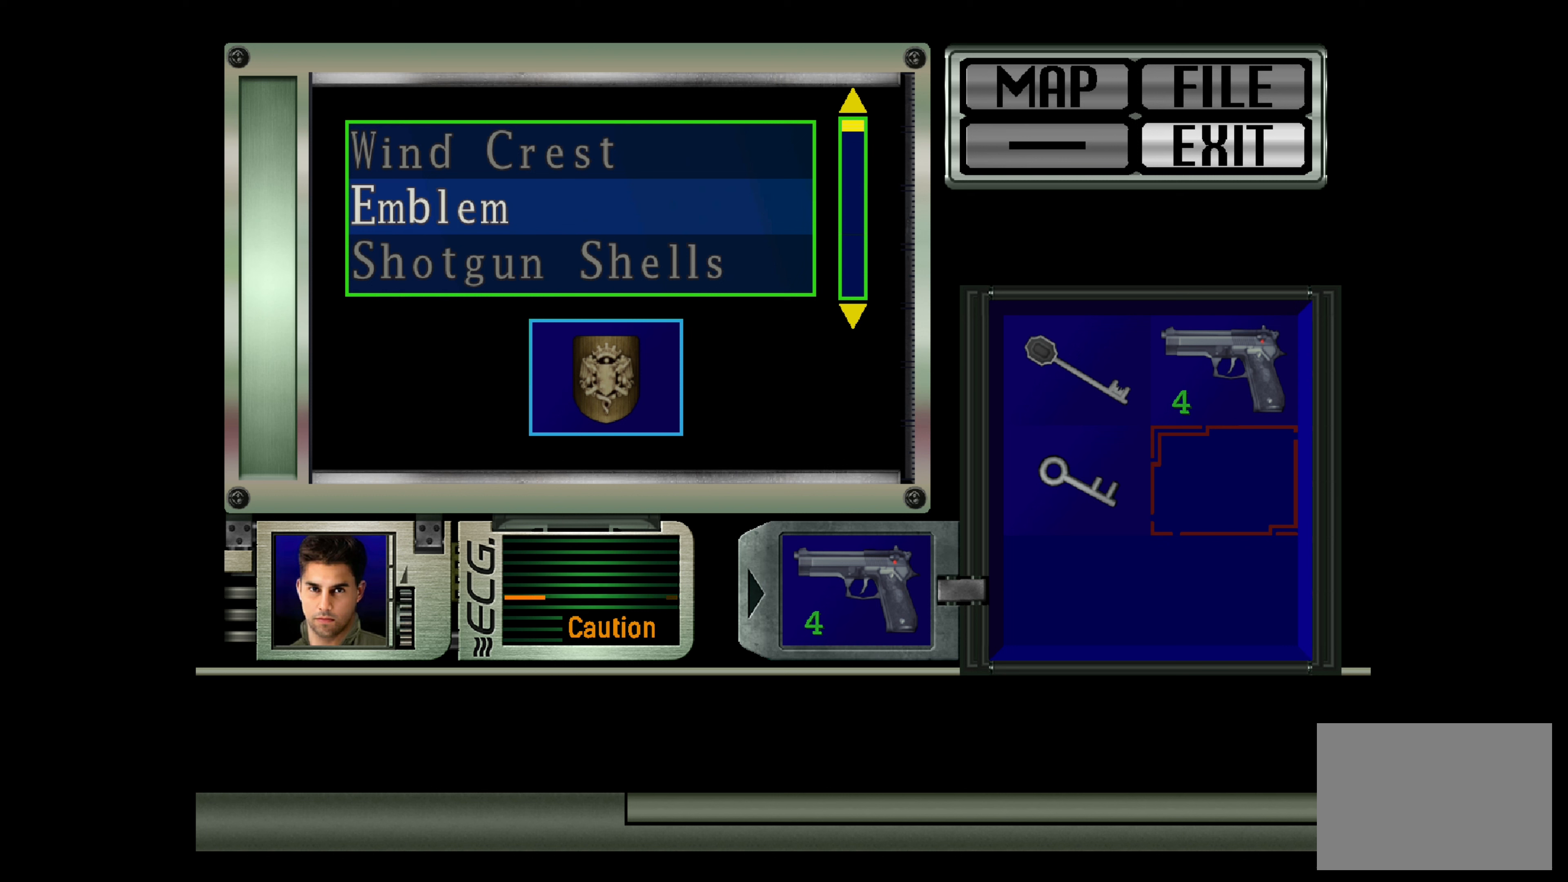
Gameplay with a controller (PlayStation layout); each line is a JSON object with the inputs held at the frame after it. "events" lists button and stick changes between this image and that frame as [ms after this image, input, new state], when the widget could be followed in between. Not read: L2 L3 R2 R3.
{"buttons": [], "left_stick": "center", "right_stick": "center", "events": [[317, "left_stick", "up"], [483, "left_stick", "center"]]}
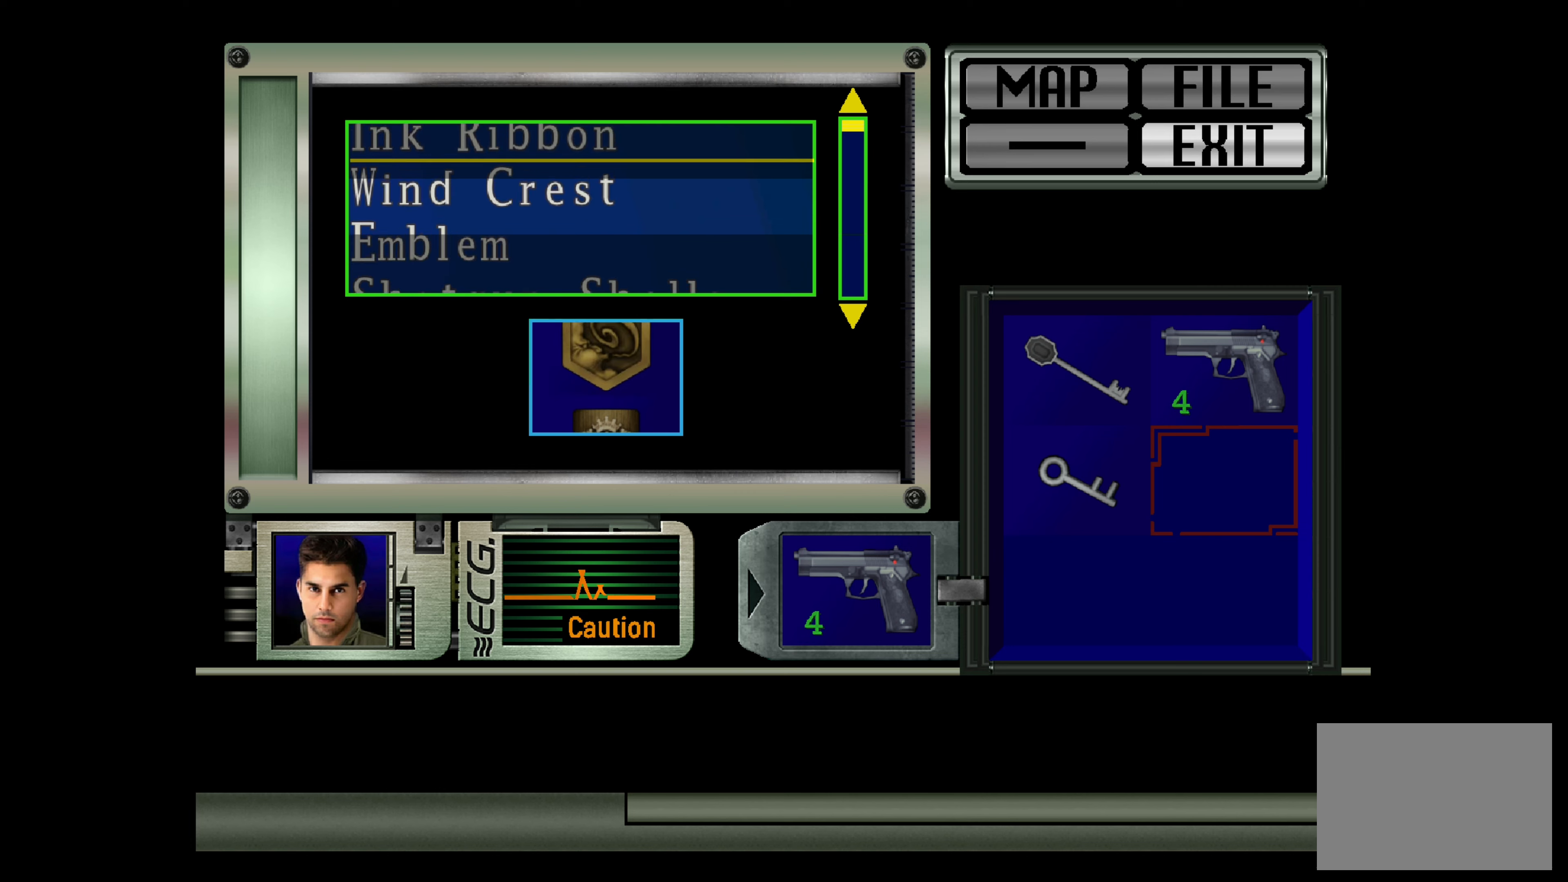
{"buttons": [], "left_stick": "center", "right_stick": "center", "events": []}
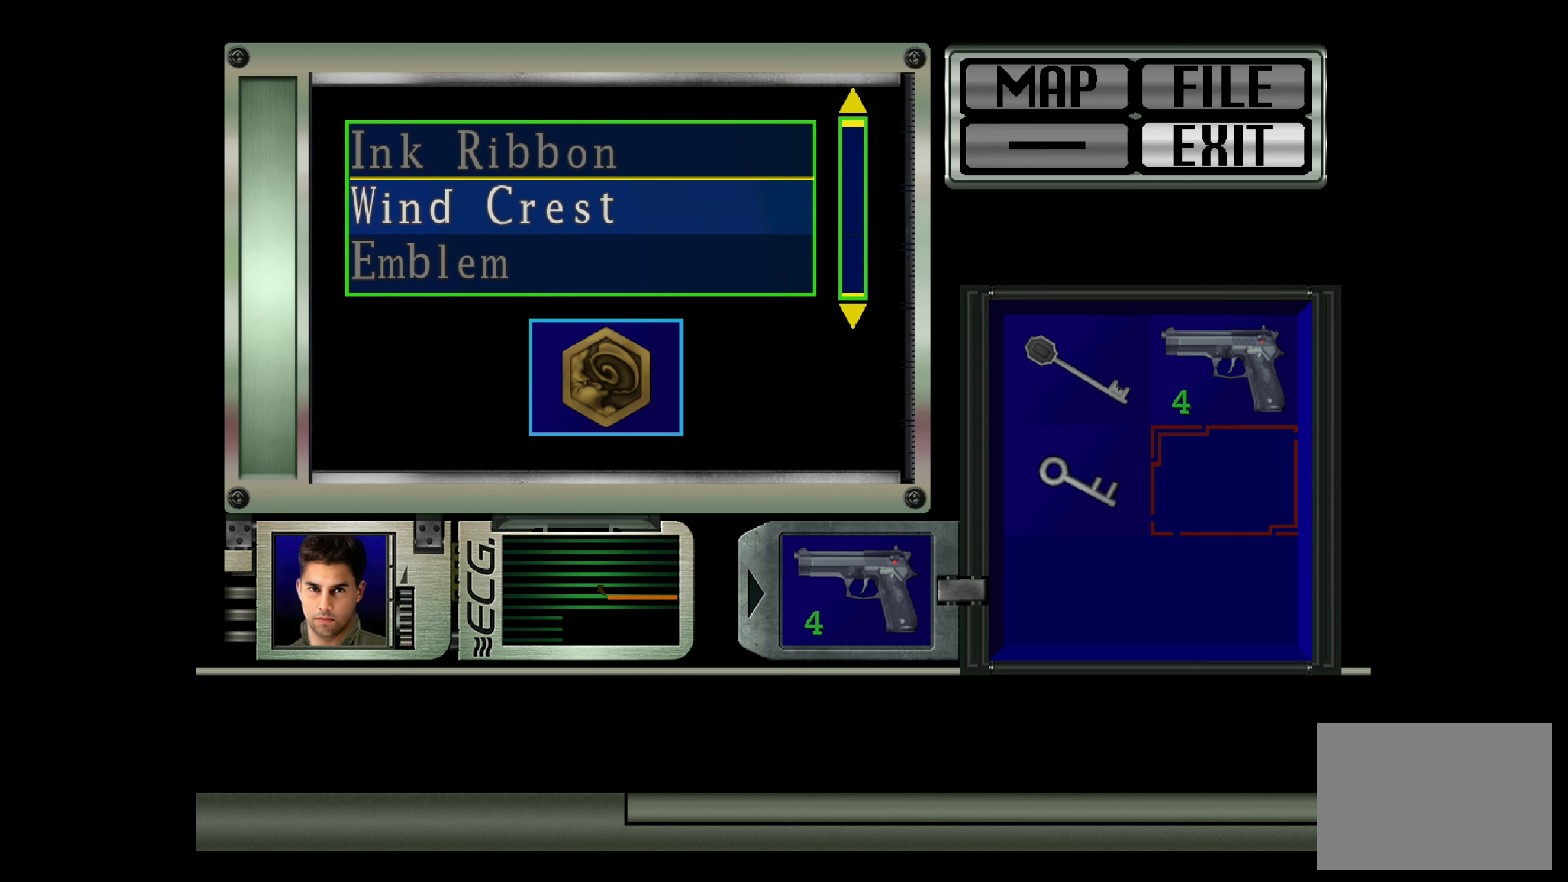
{"buttons": ["CROSS"], "left_stick": "center", "right_stick": "center", "events": [[383, "CROSS", "down"]]}
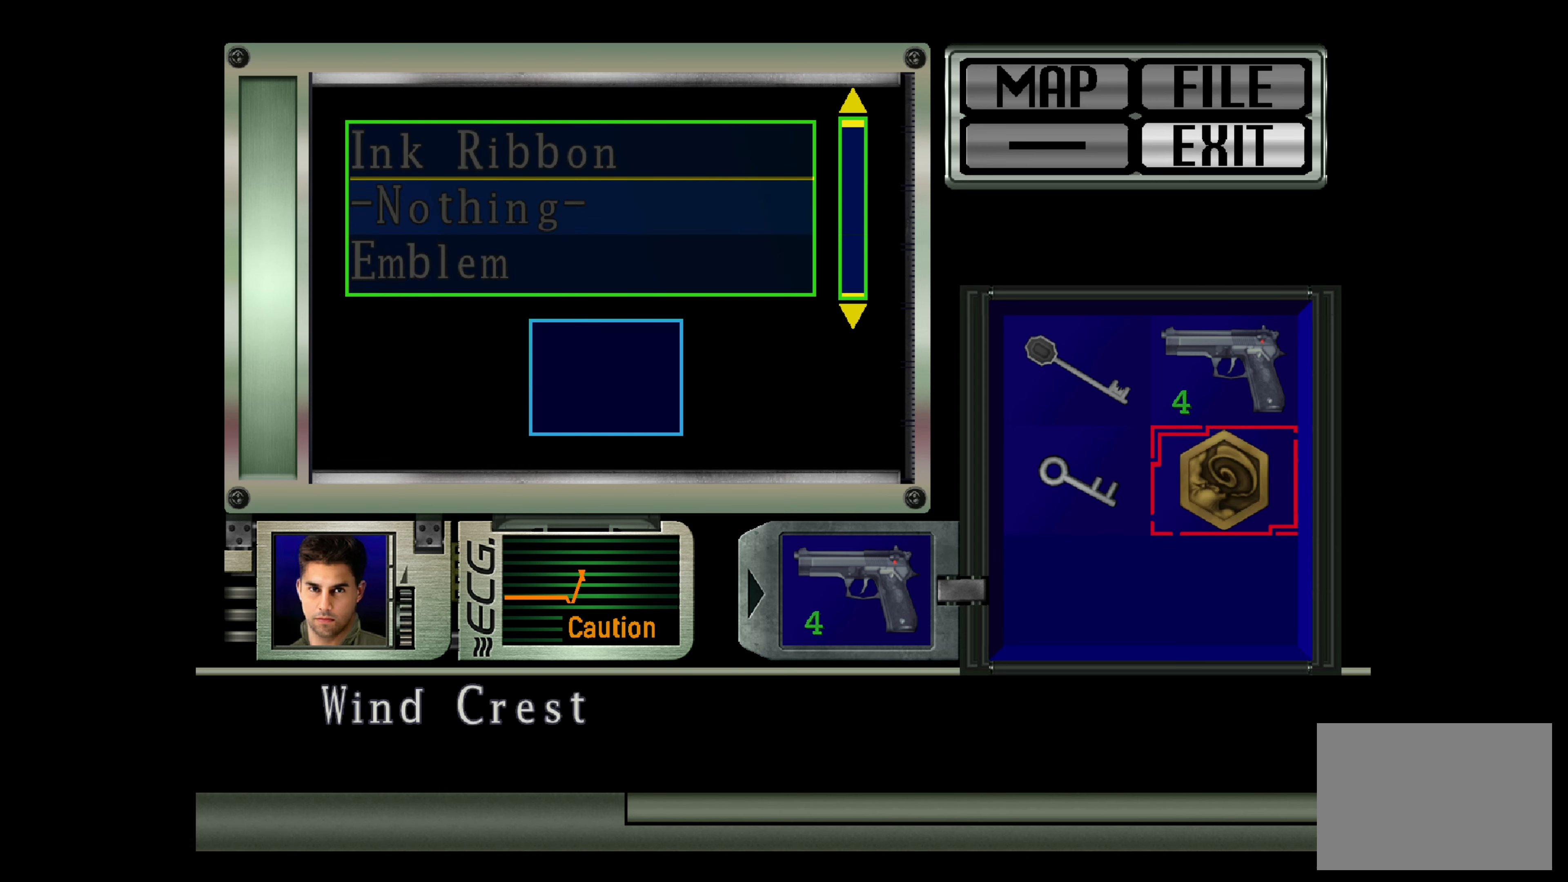
{"buttons": [], "left_stick": "center", "right_stick": "center", "events": [[83, "CROSS", "up"]]}
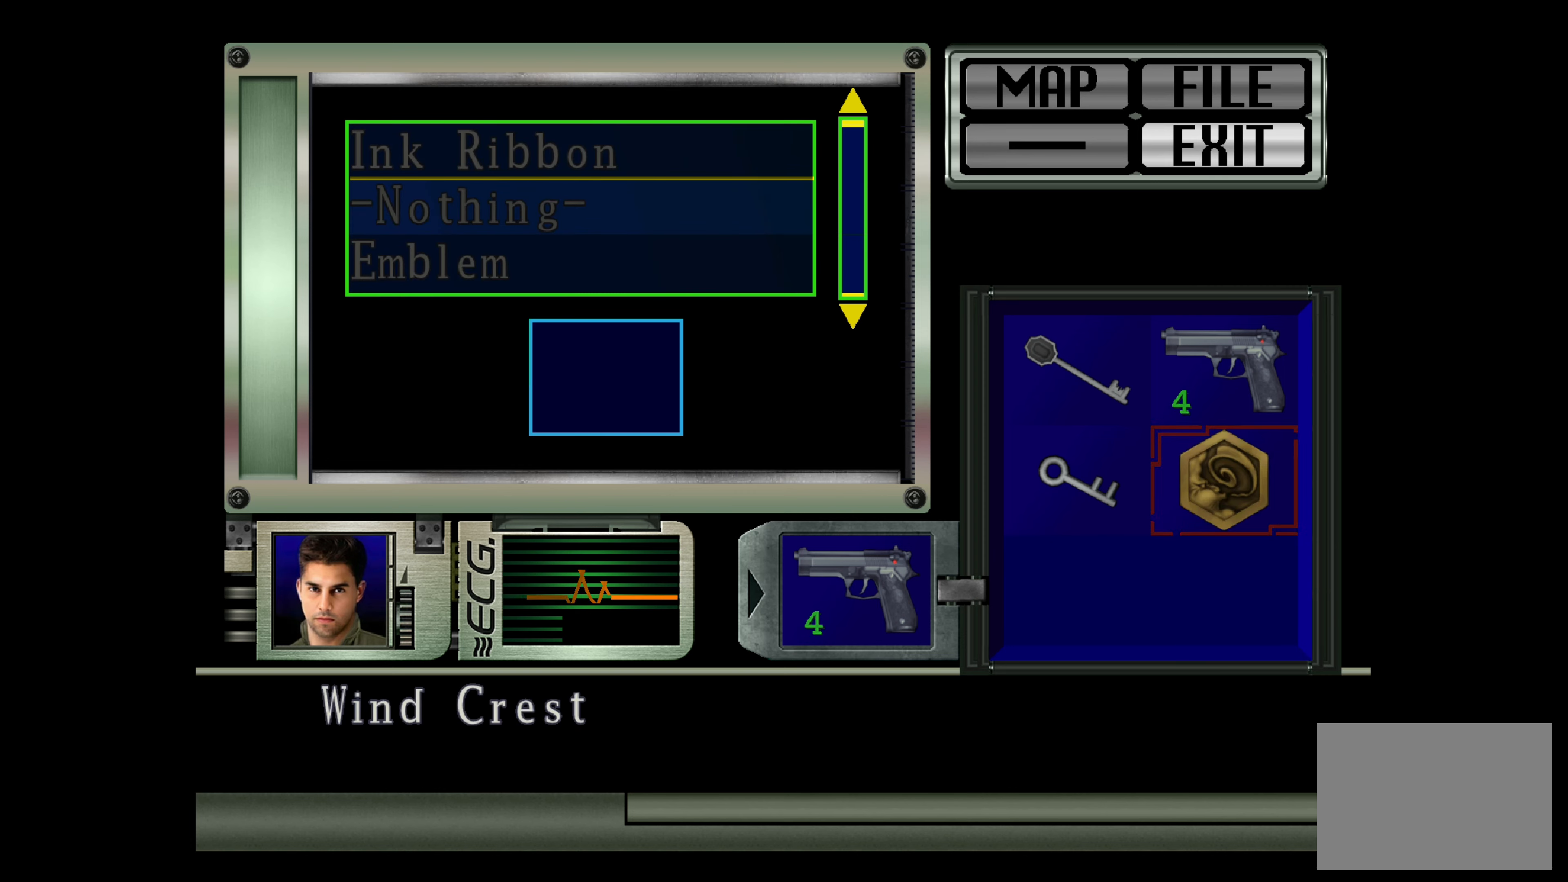
{"buttons": [], "left_stick": "center", "right_stick": "center", "events": [[267, "left_stick", "down"], [467, "left_stick", "center"]]}
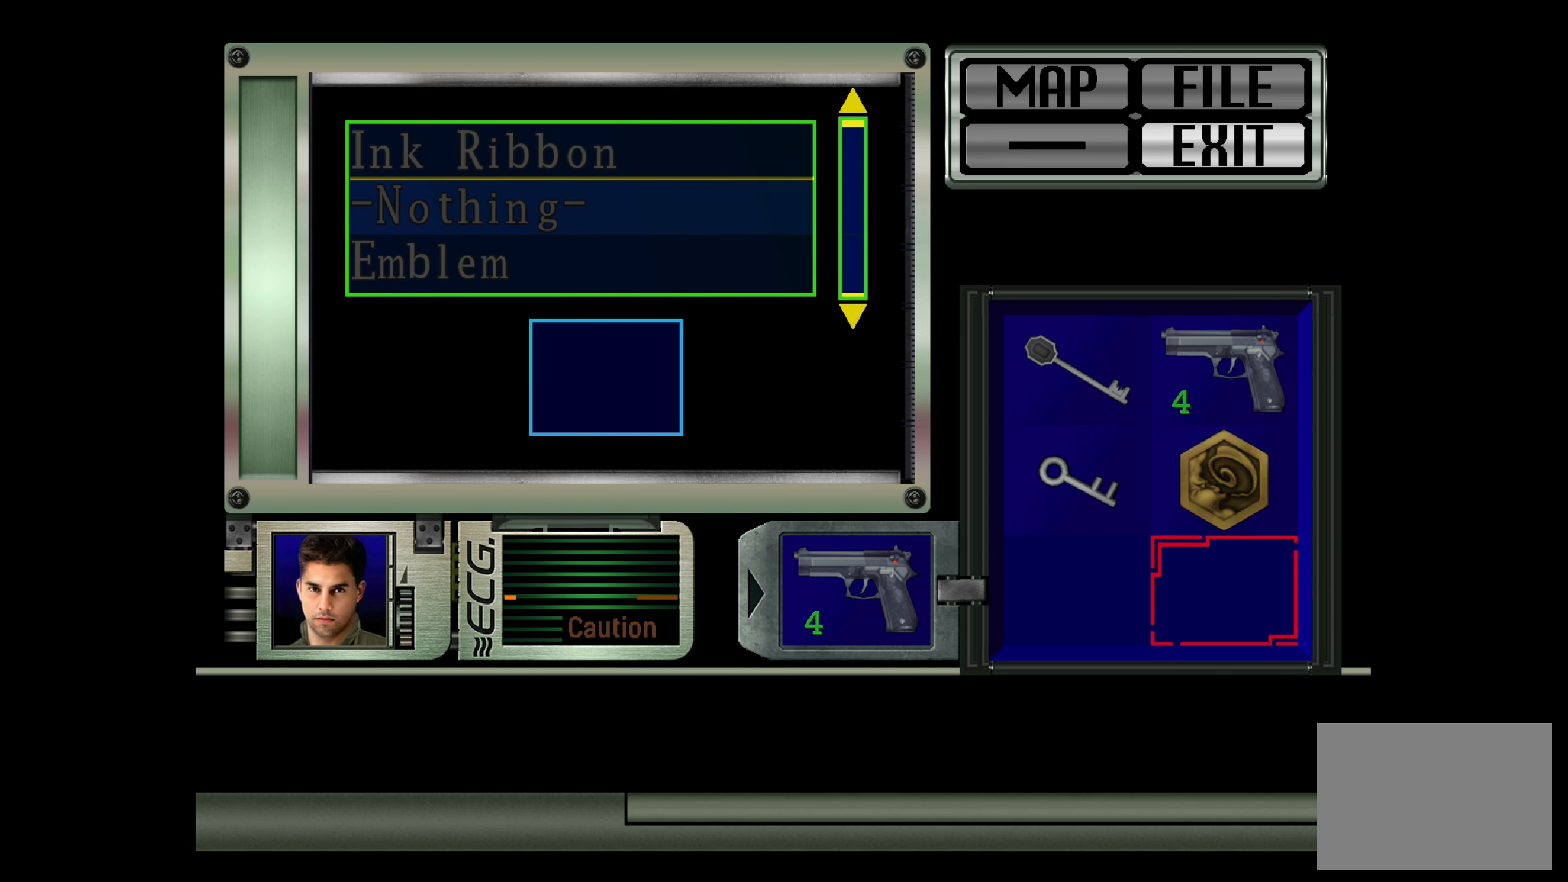
{"buttons": [], "left_stick": "up", "right_stick": "center", "events": [[433, "left_stick", "up"]]}
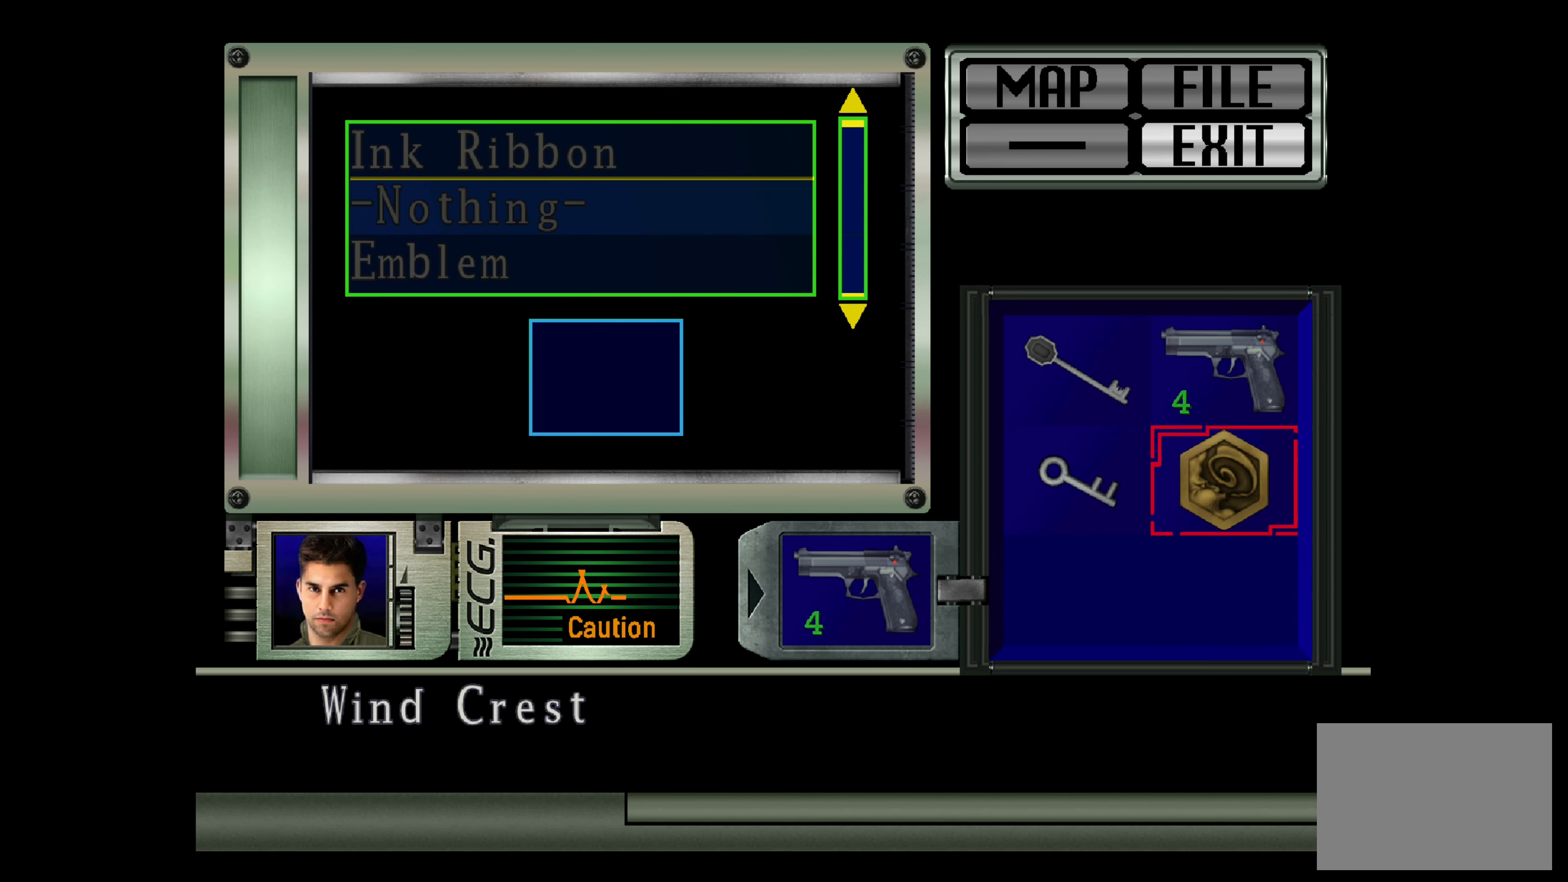
{"buttons": [], "left_stick": "center", "right_stick": "center", "events": [[50, "left_stick", "center"], [250, "left_stick", "down-left"], [383, "left_stick", "center"]]}
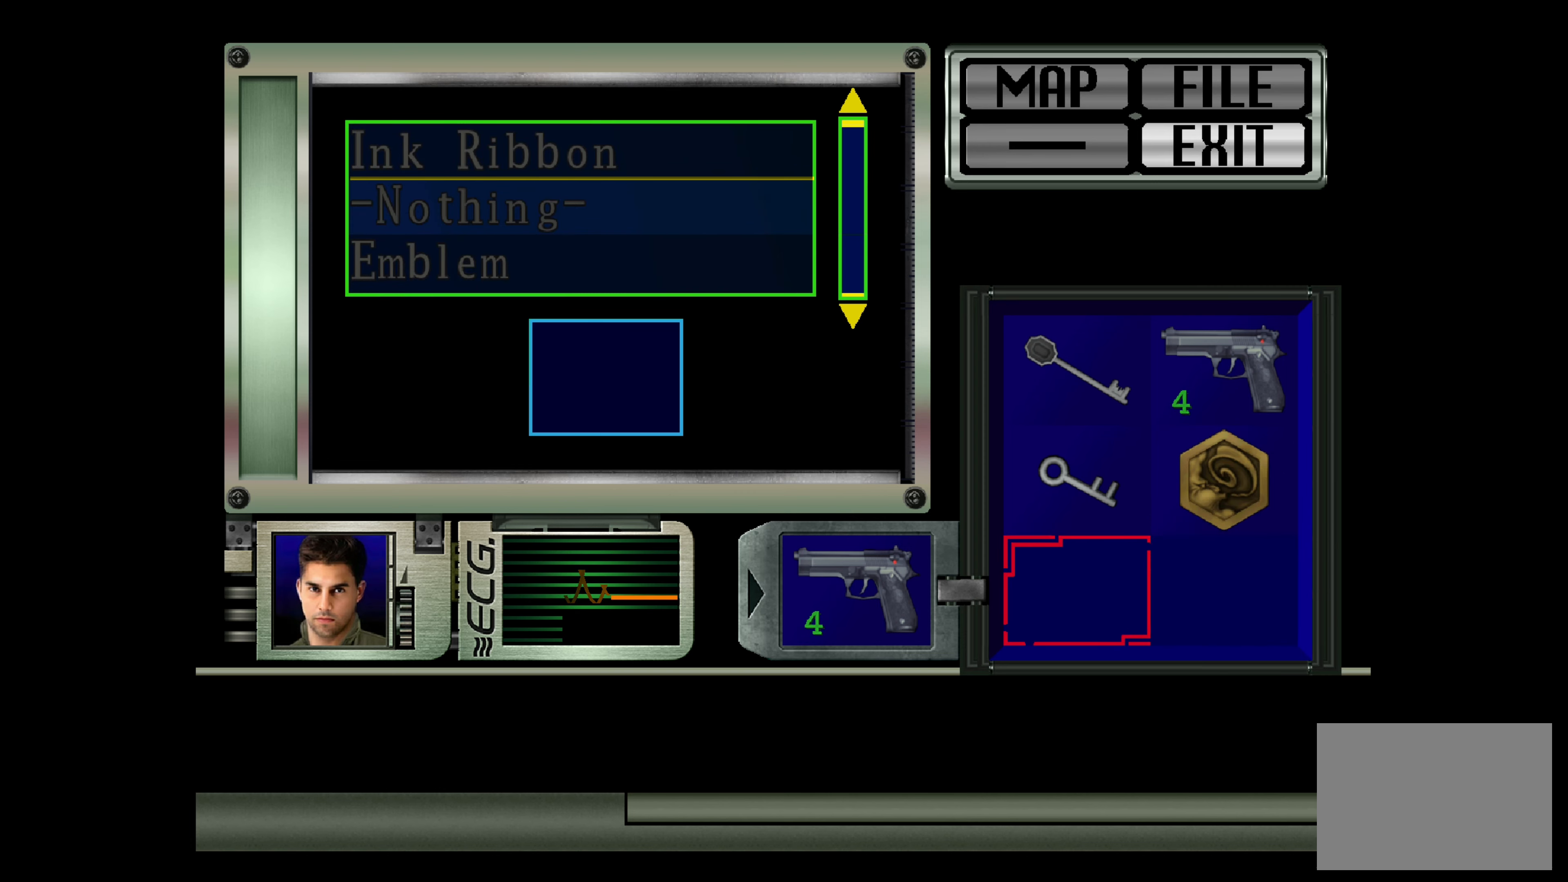
{"buttons": [], "left_stick": "center", "right_stick": "center", "events": [[167, "CROSS", "down"], [350, "CROSS", "up"]]}
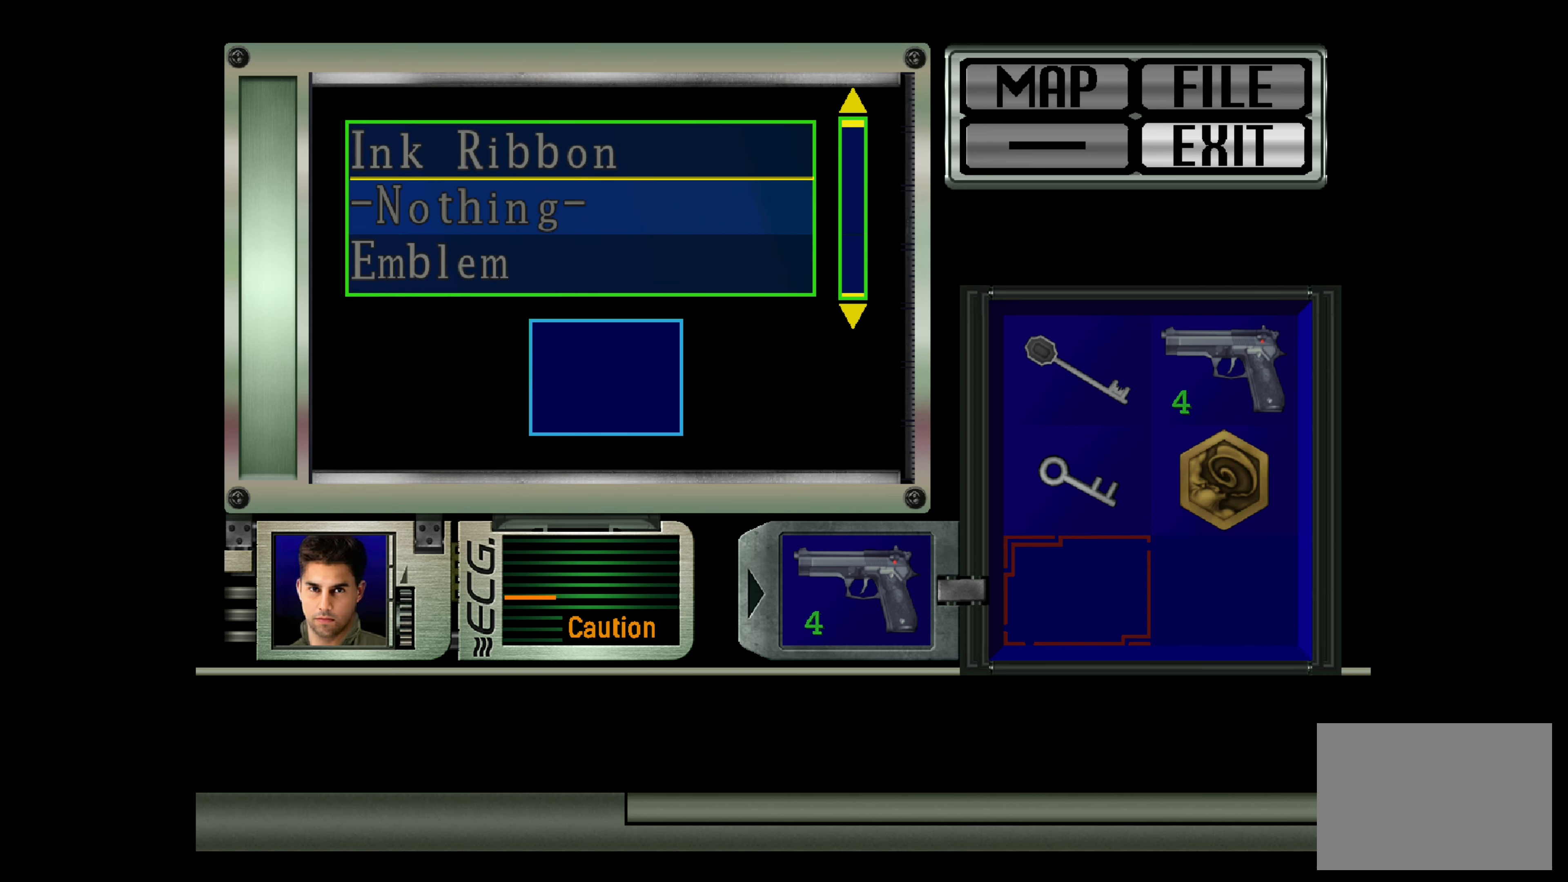
{"buttons": [], "left_stick": "center", "right_stick": "center", "events": [[17, "left_stick", "down"], [183, "left_stick", "center"]]}
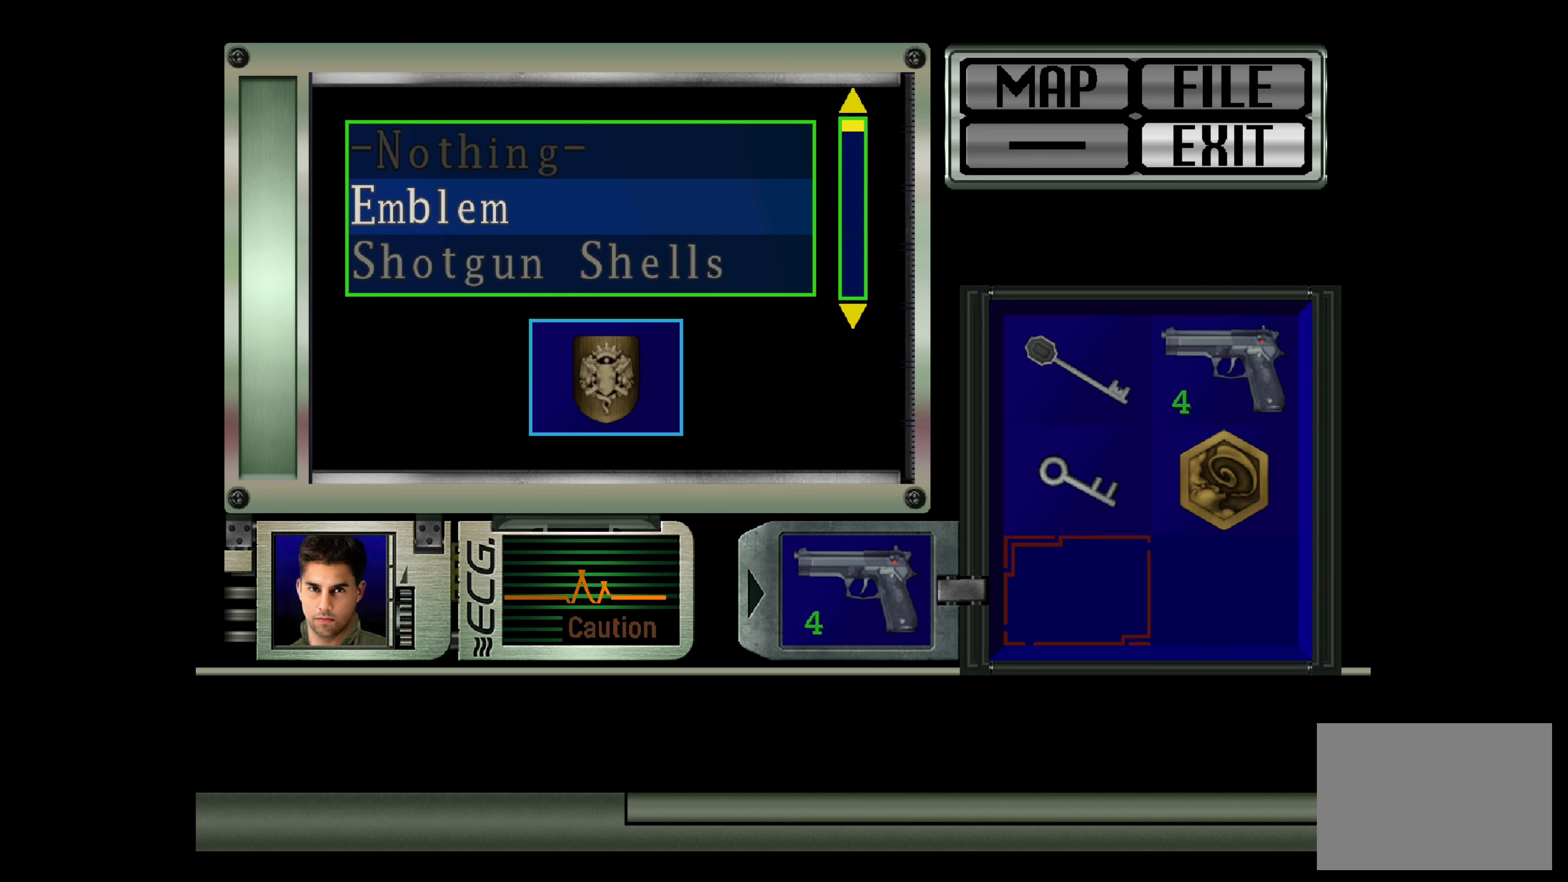
{"buttons": [], "left_stick": "center", "right_stick": "center", "events": [[67, "left_stick", "down"], [183, "left_stick", "center"], [350, "left_stick", "down"], [483, "left_stick", "center"]]}
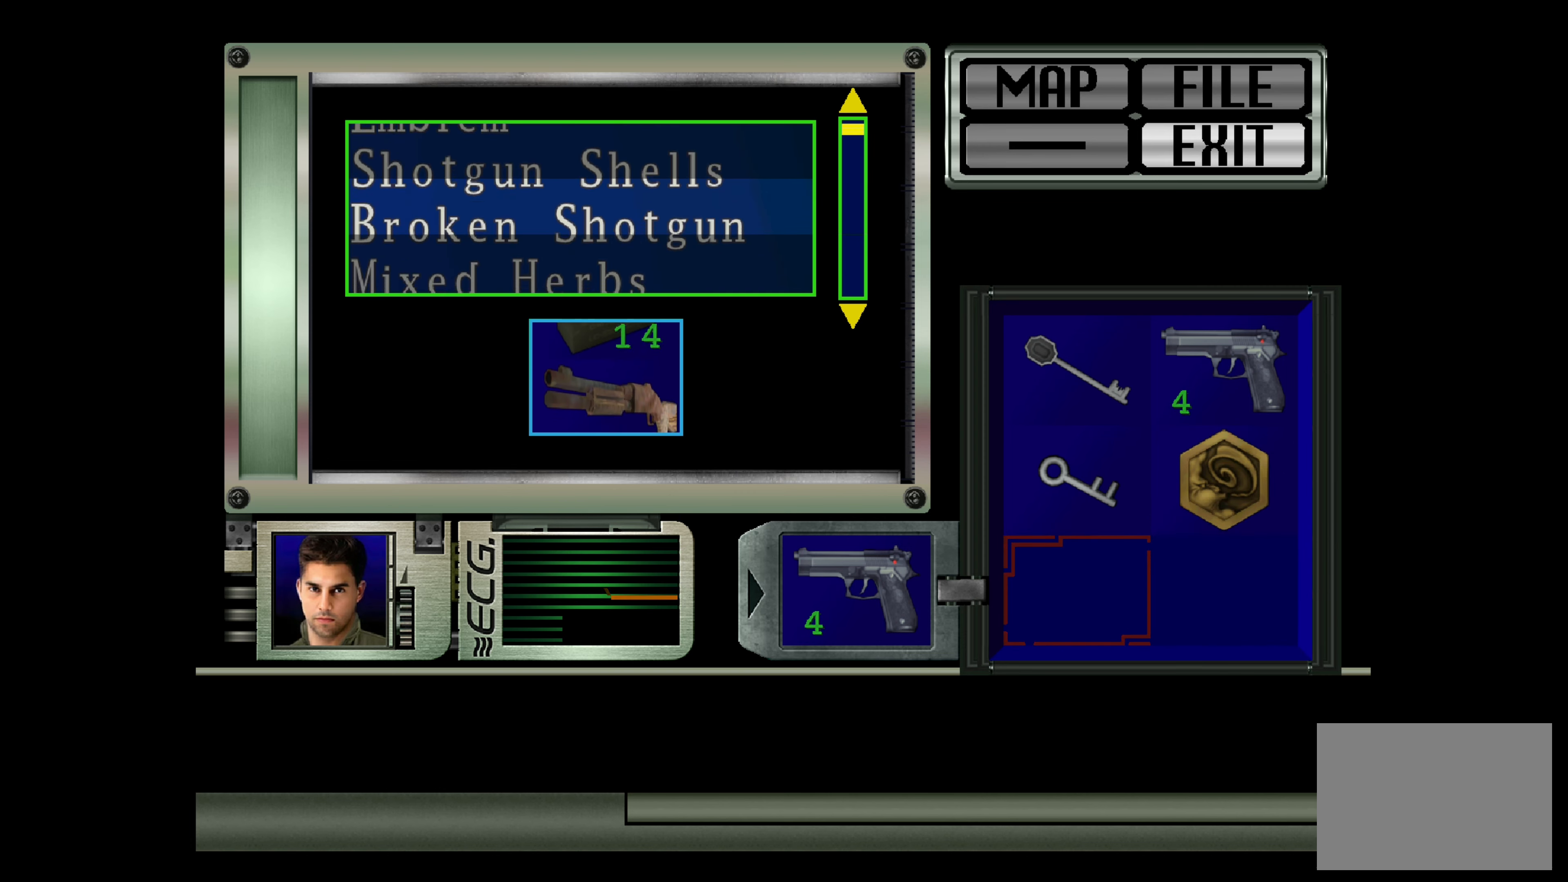
{"buttons": [], "left_stick": "center", "right_stick": "center", "events": [[183, "left_stick", "down"], [300, "left_stick", "center"]]}
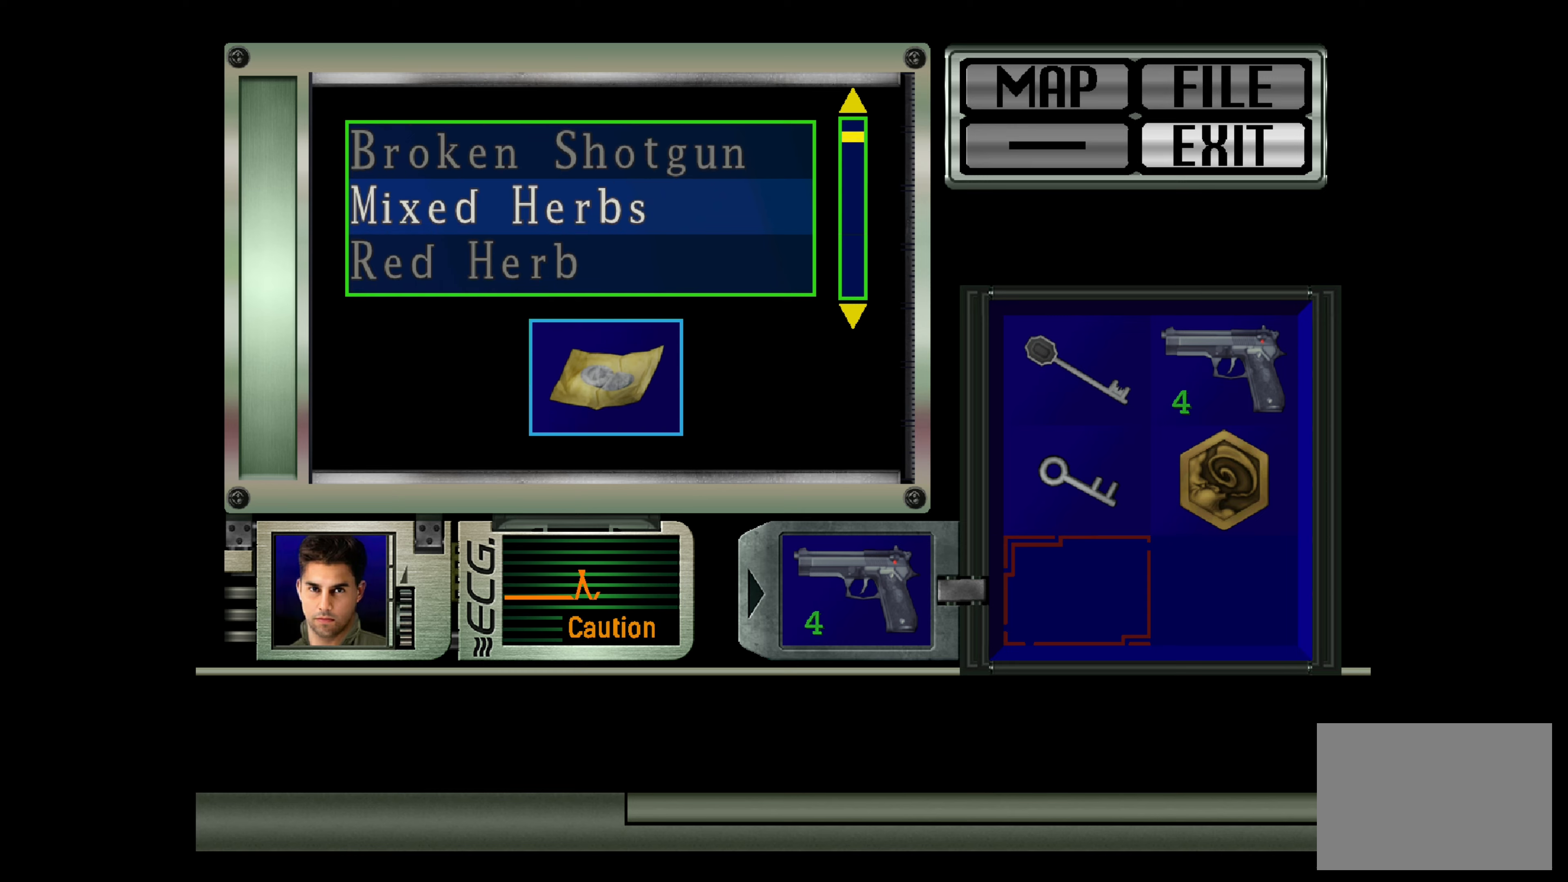
{"buttons": [], "left_stick": "center", "right_stick": "center", "events": [[17, "left_stick", "down"], [167, "left_stick", "center"], [367, "left_stick", "down"], [484, "left_stick", "center"]]}
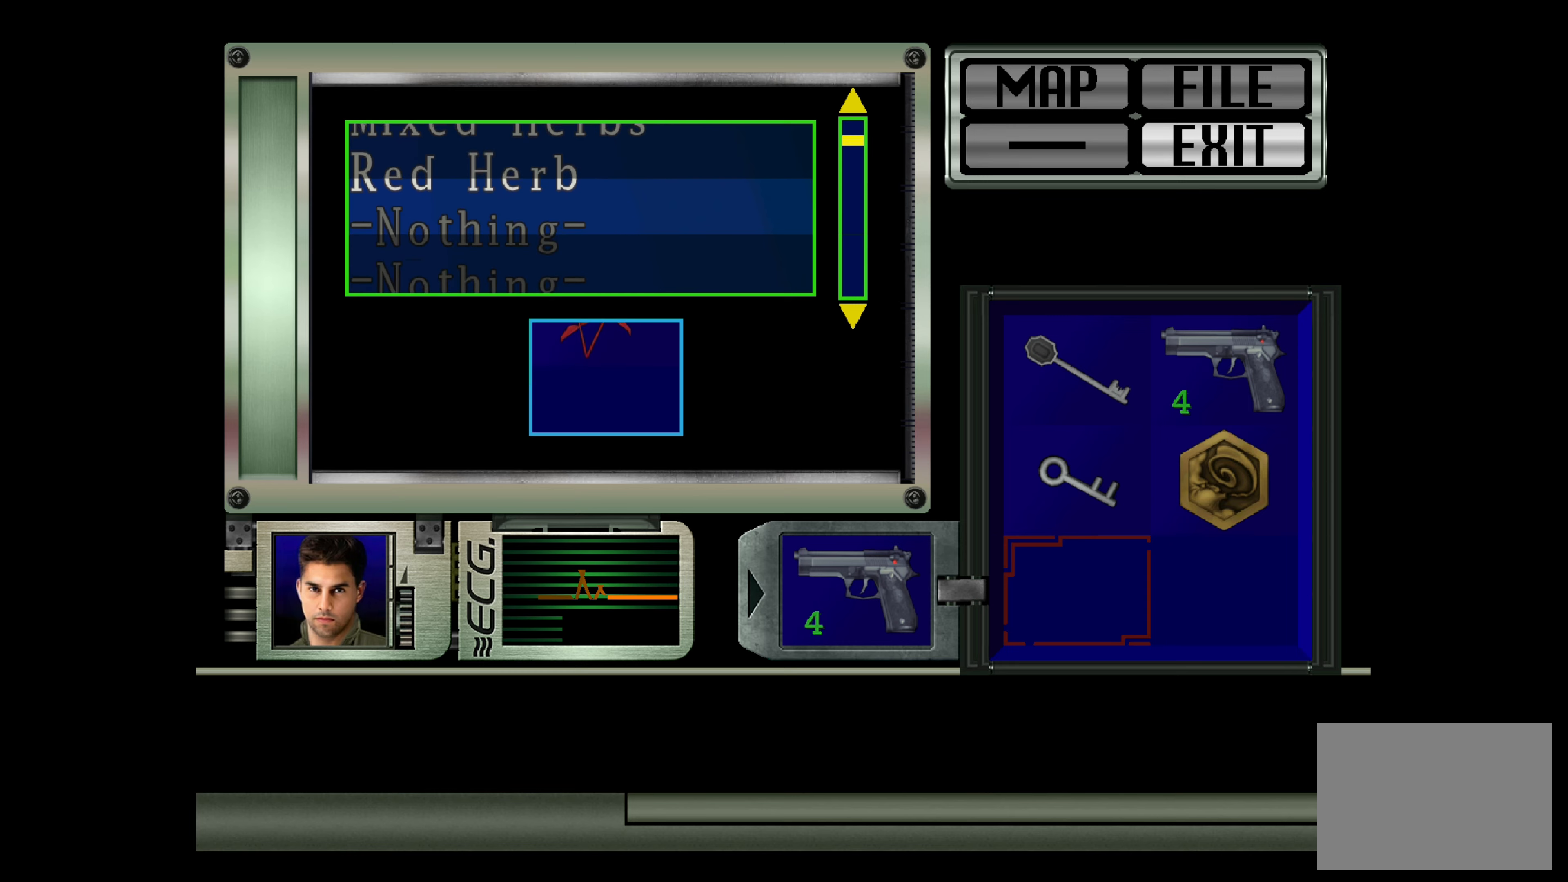
{"buttons": [], "left_stick": "center", "right_stick": "center", "events": [[267, "left_stick", "up"], [384, "left_stick", "center"]]}
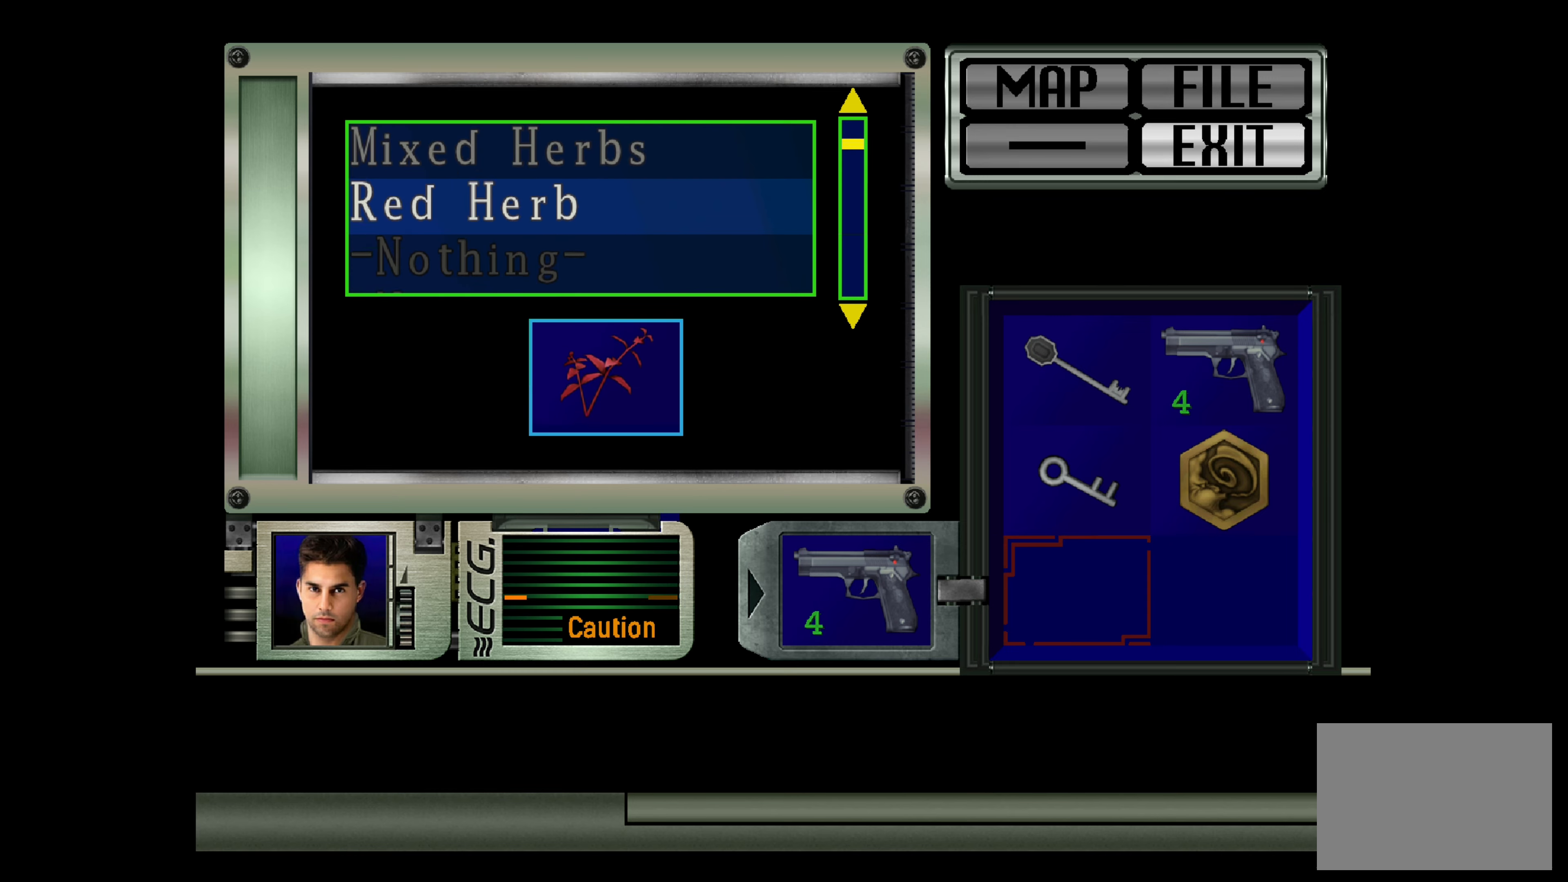
{"buttons": [], "left_stick": "center", "right_stick": "center", "events": [[317, "left_stick", "up"], [450, "left_stick", "center"]]}
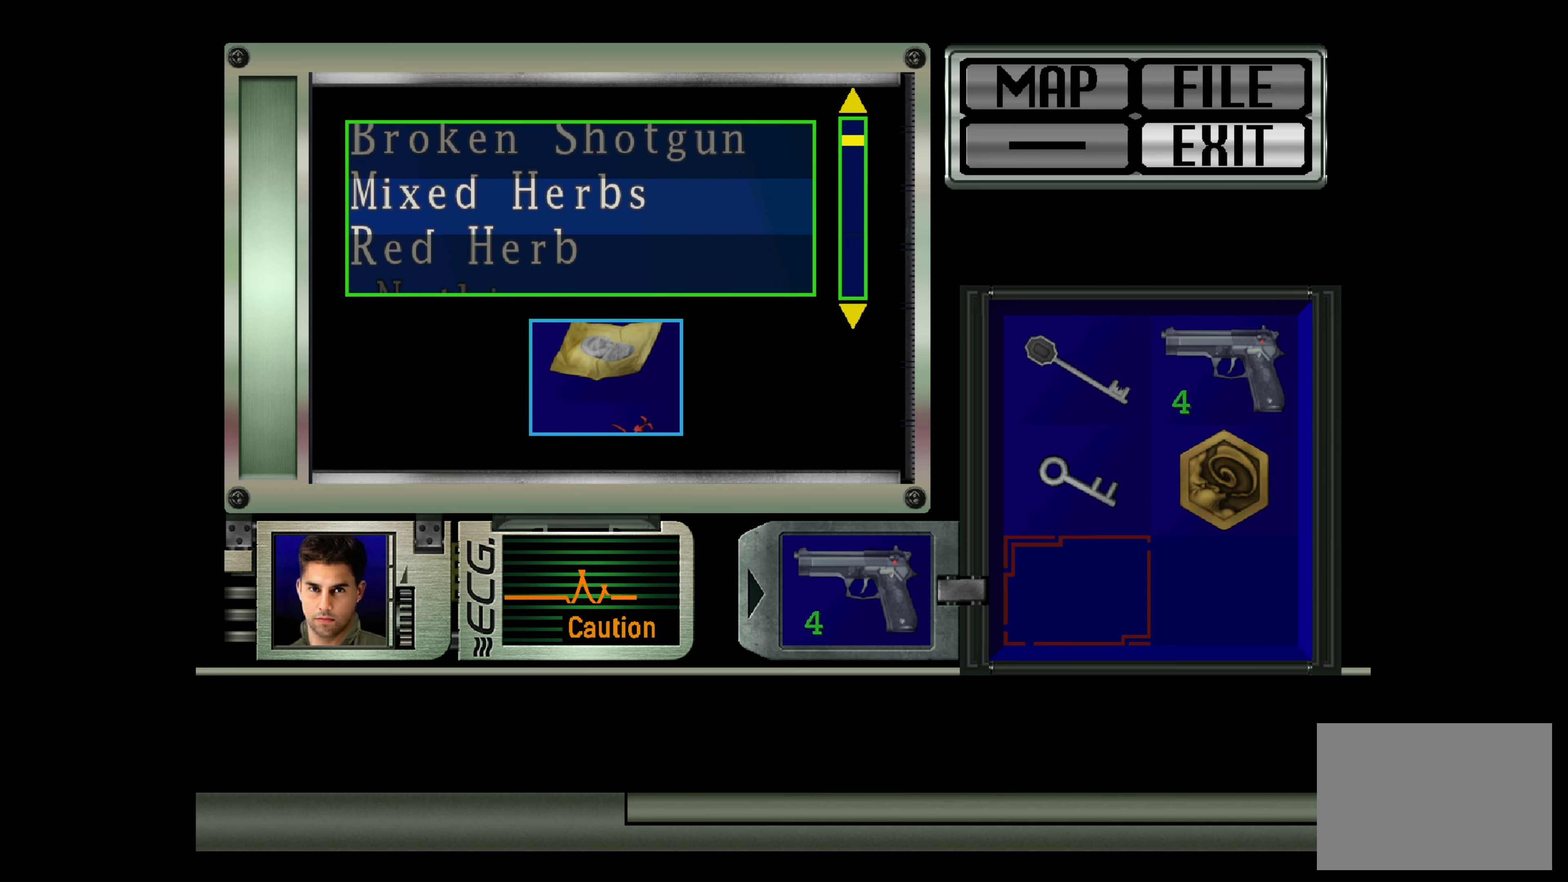
{"buttons": [], "left_stick": "up-left", "right_stick": "center", "events": [[484, "left_stick", "up-left"]]}
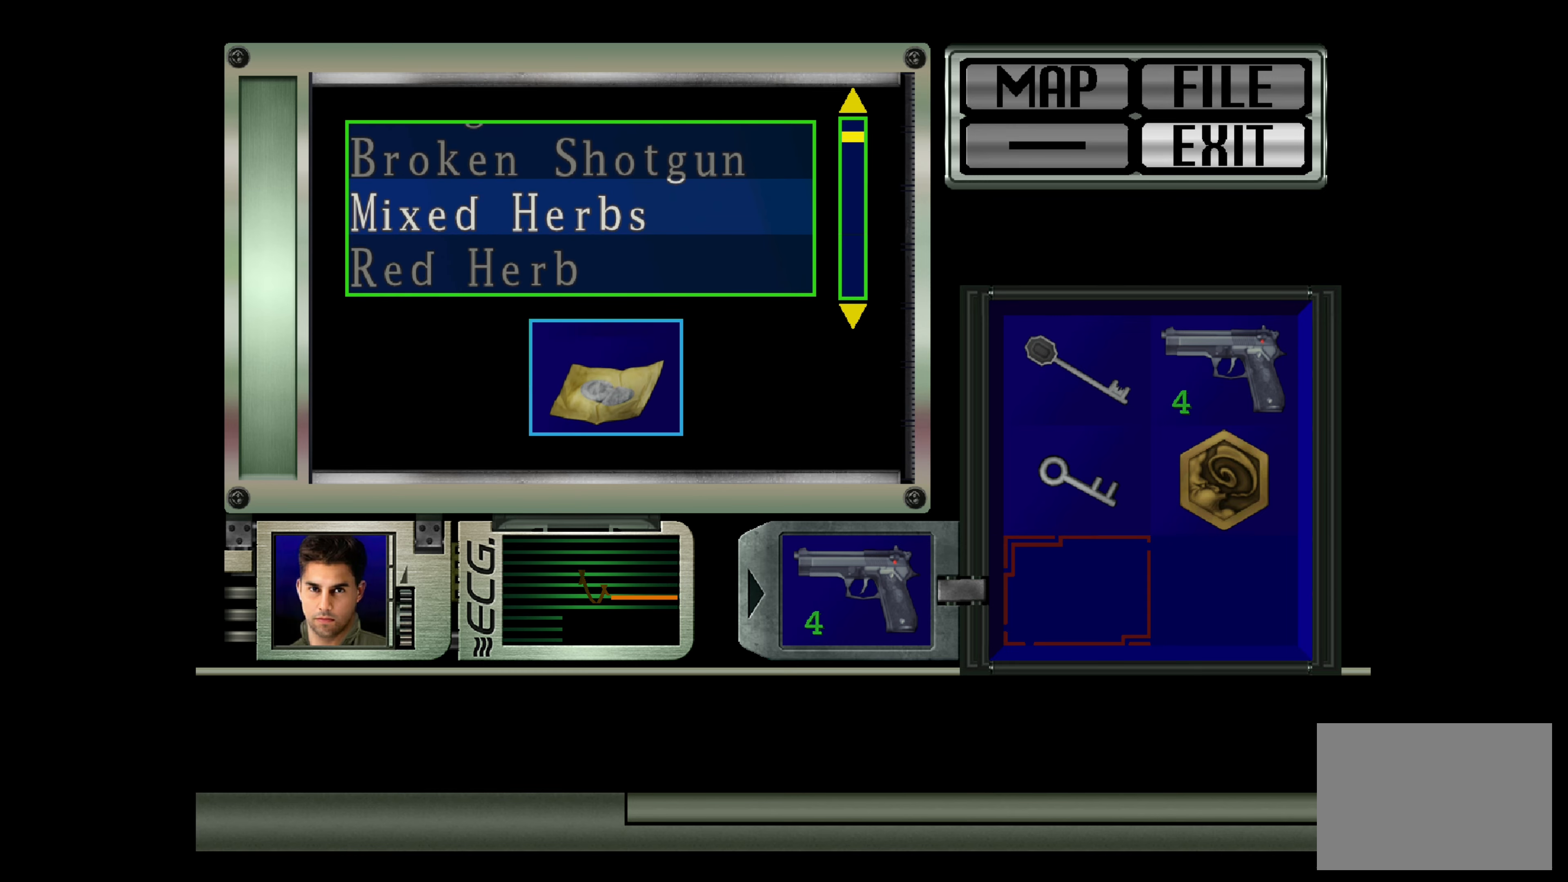
{"buttons": [], "left_stick": "center", "right_stick": "center", "events": [[134, "left_stick", "center"]]}
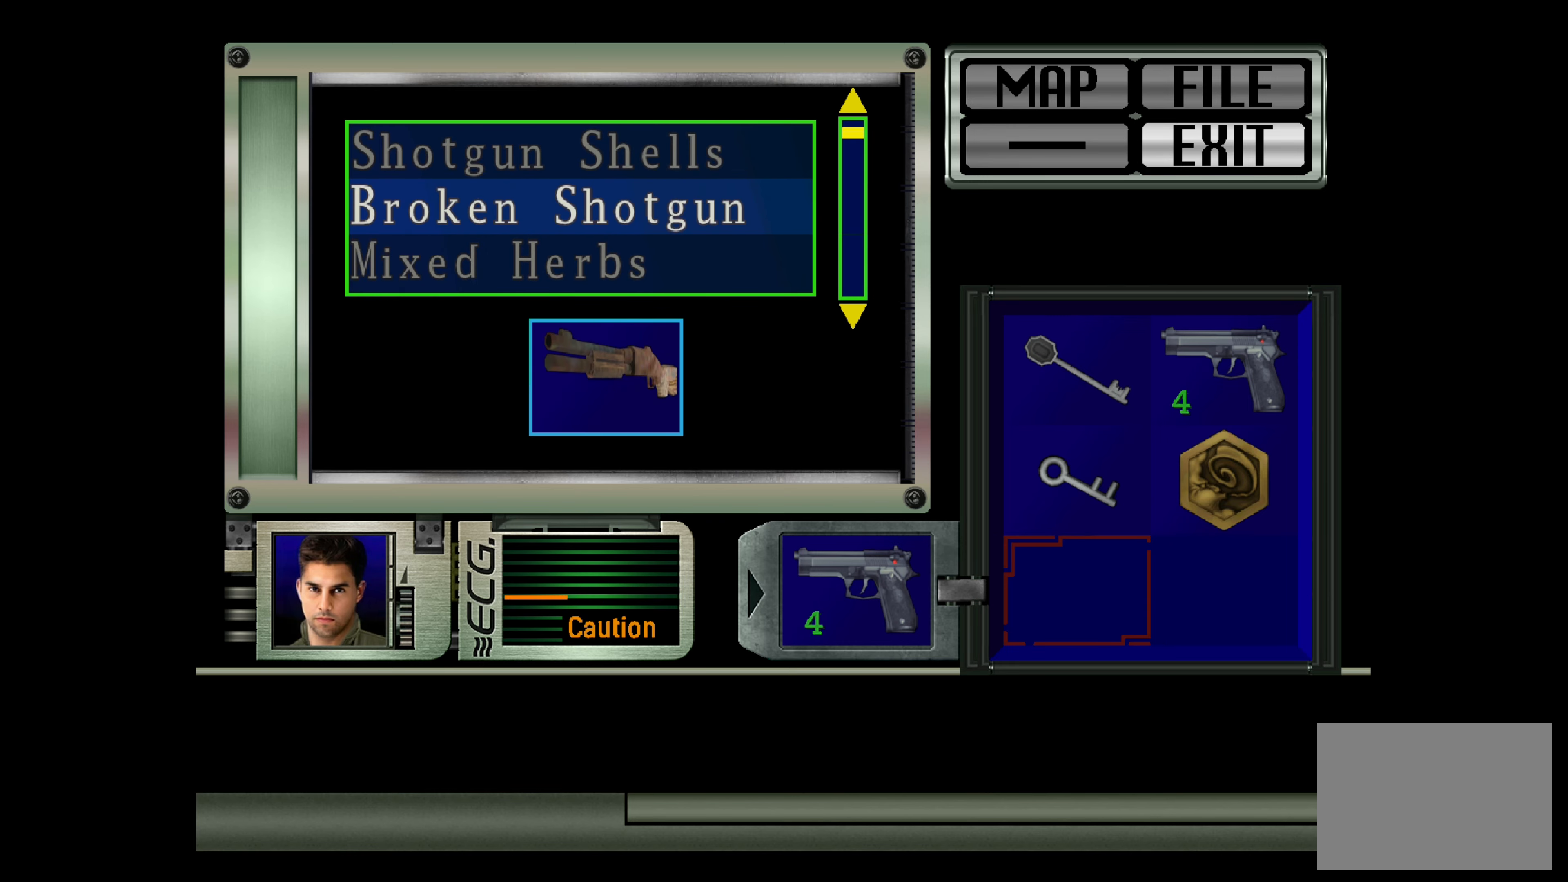
{"buttons": [], "left_stick": "up", "right_stick": "center", "events": [[350, "left_stick", "up"]]}
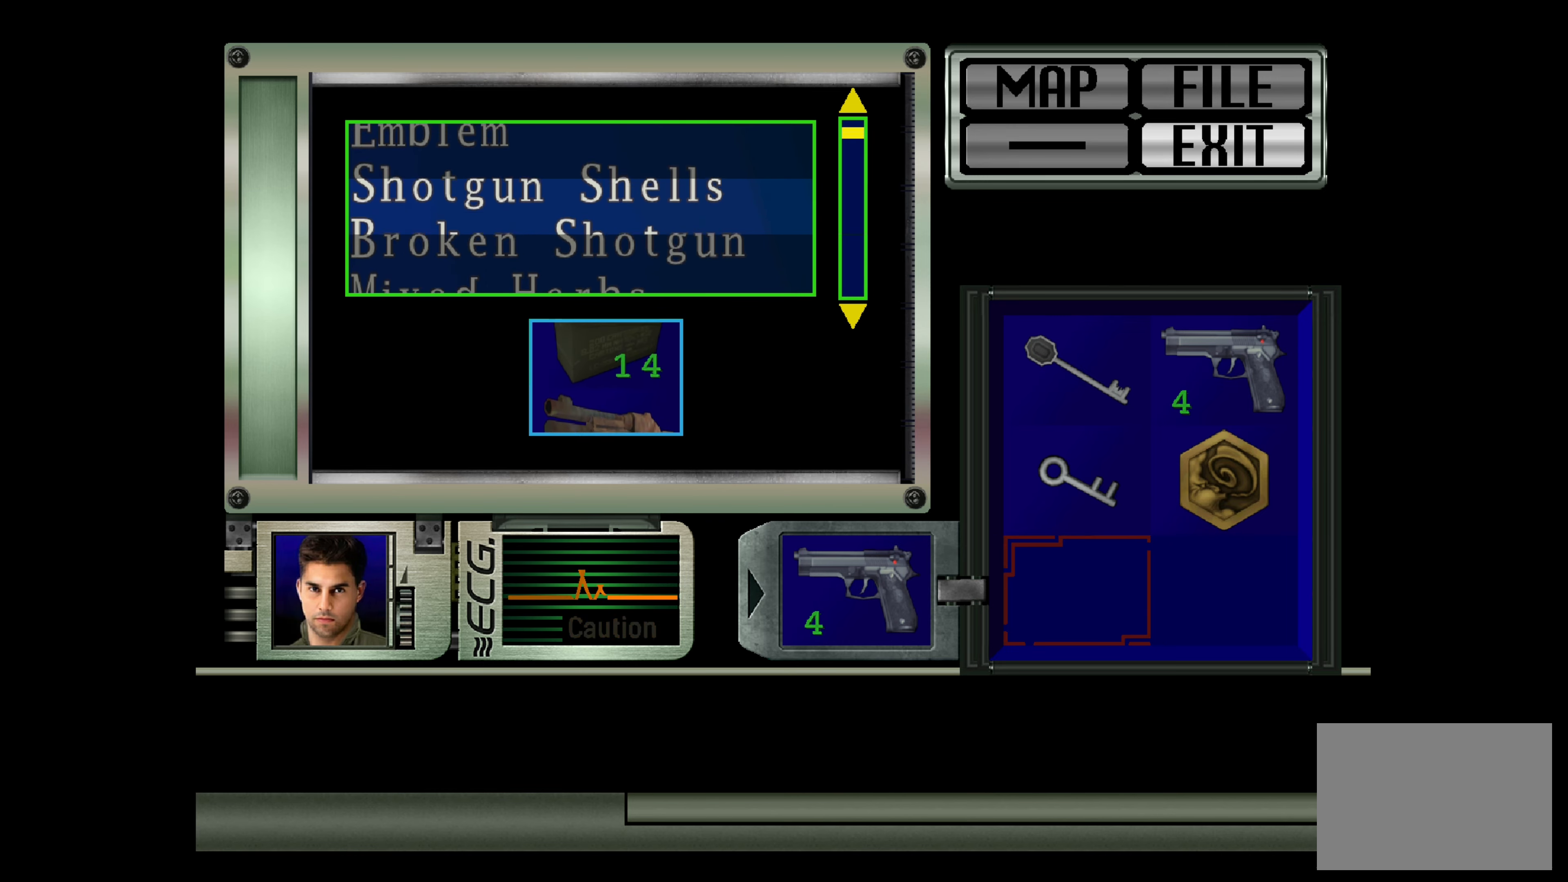
{"buttons": [], "left_stick": "center", "right_stick": "center", "events": [[17, "left_stick", "center"], [217, "left_stick", "up"], [334, "left_stick", "center"]]}
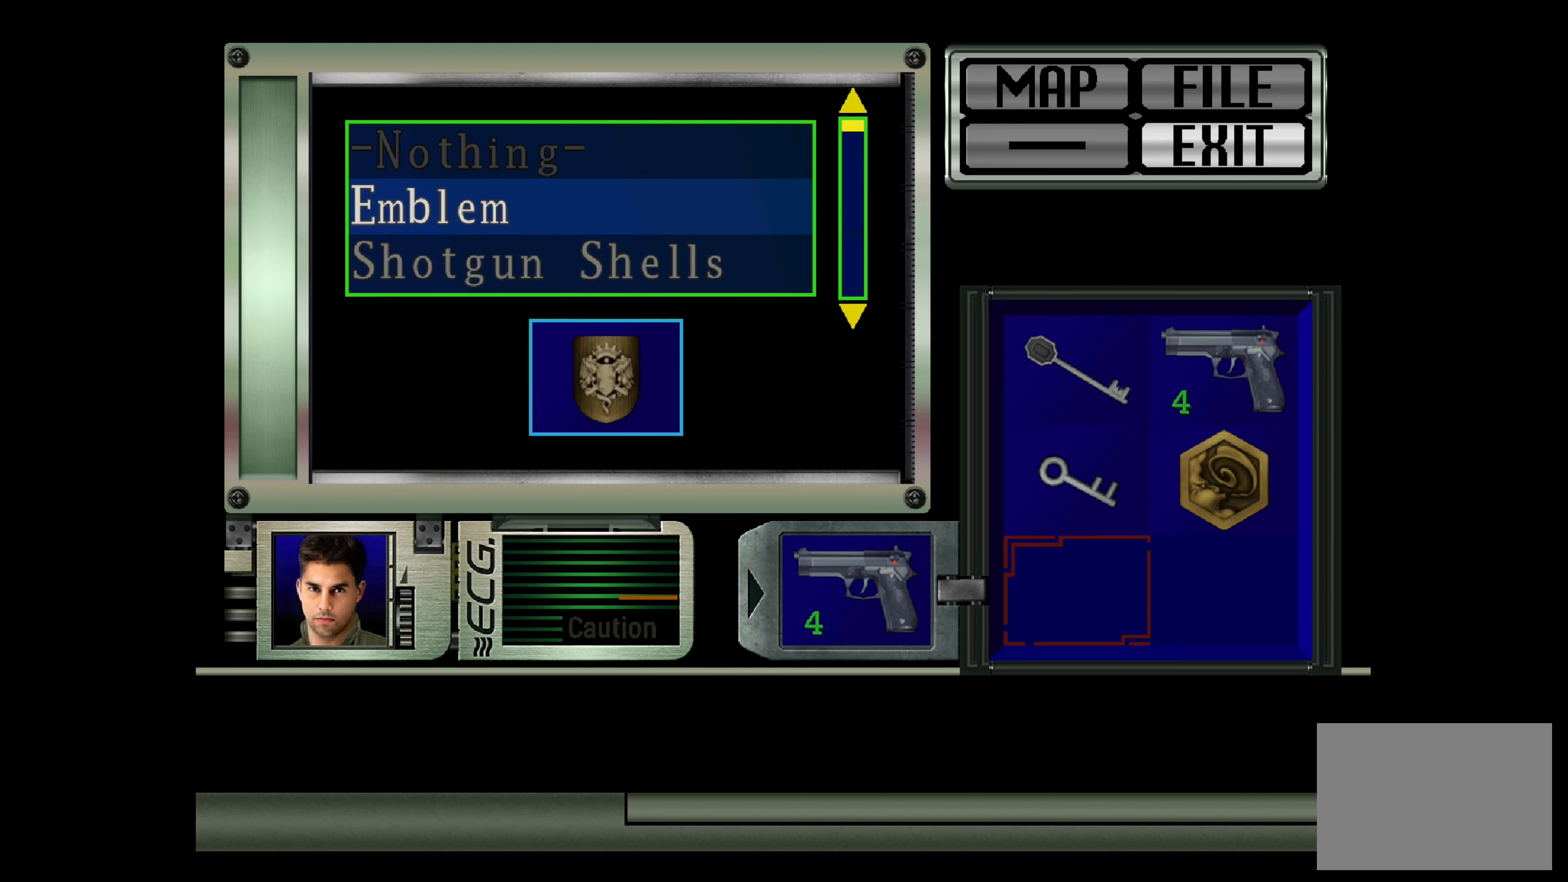
{"buttons": [], "left_stick": "center", "right_stick": "center", "events": [[17, "left_stick", "up"], [134, "left_stick", "center"], [317, "left_stick", "up"], [450, "left_stick", "center"]]}
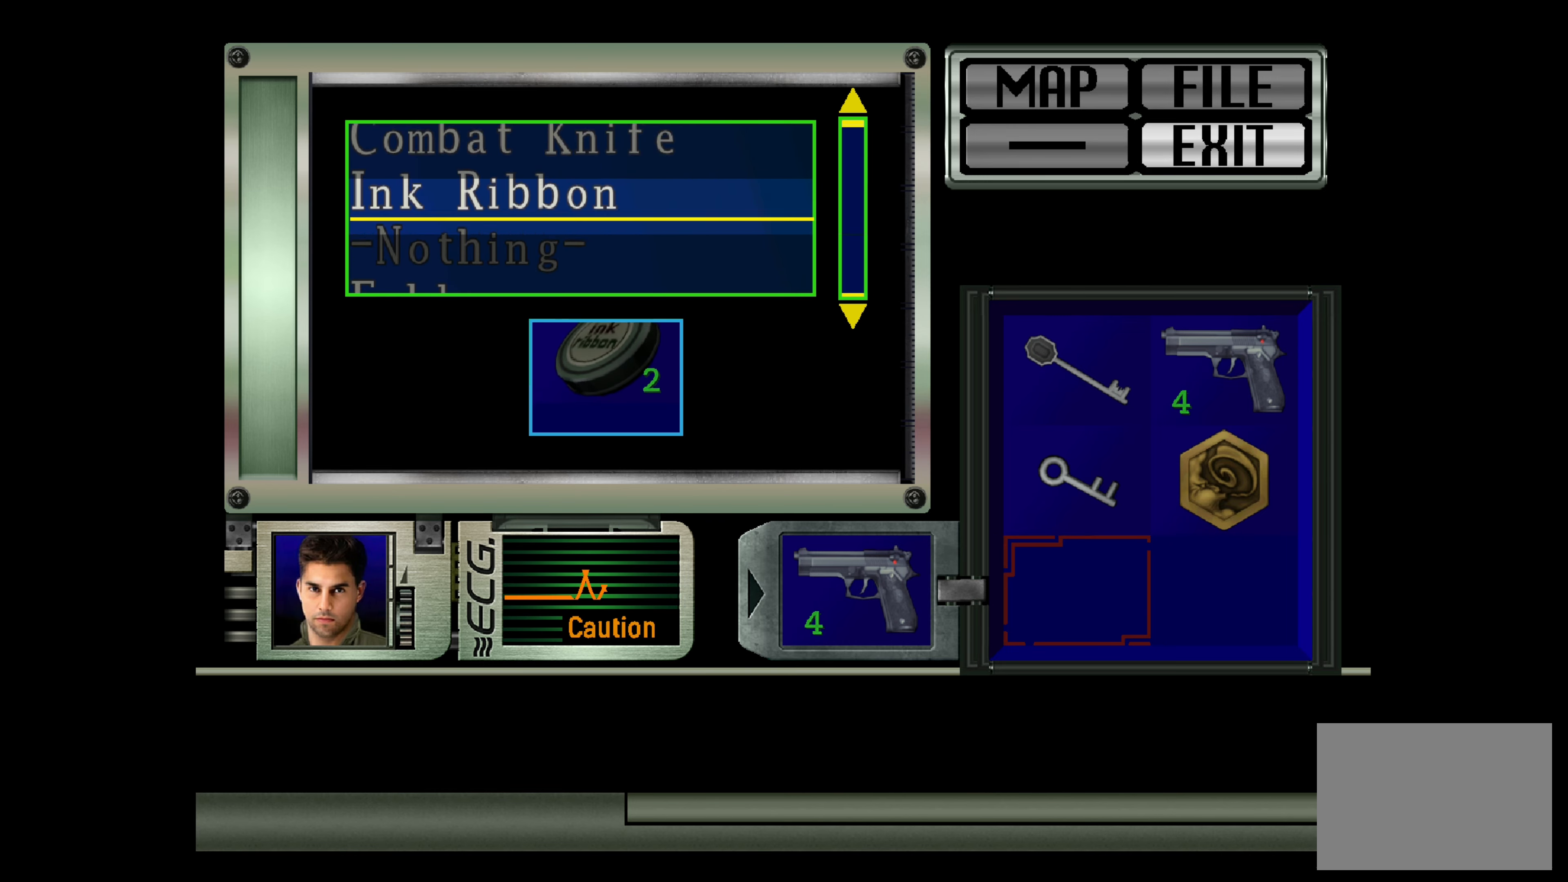
{"buttons": [], "left_stick": "up", "right_stick": "center", "events": [[134, "left_stick", "up"], [284, "left_stick", "center"], [434, "left_stick", "up"]]}
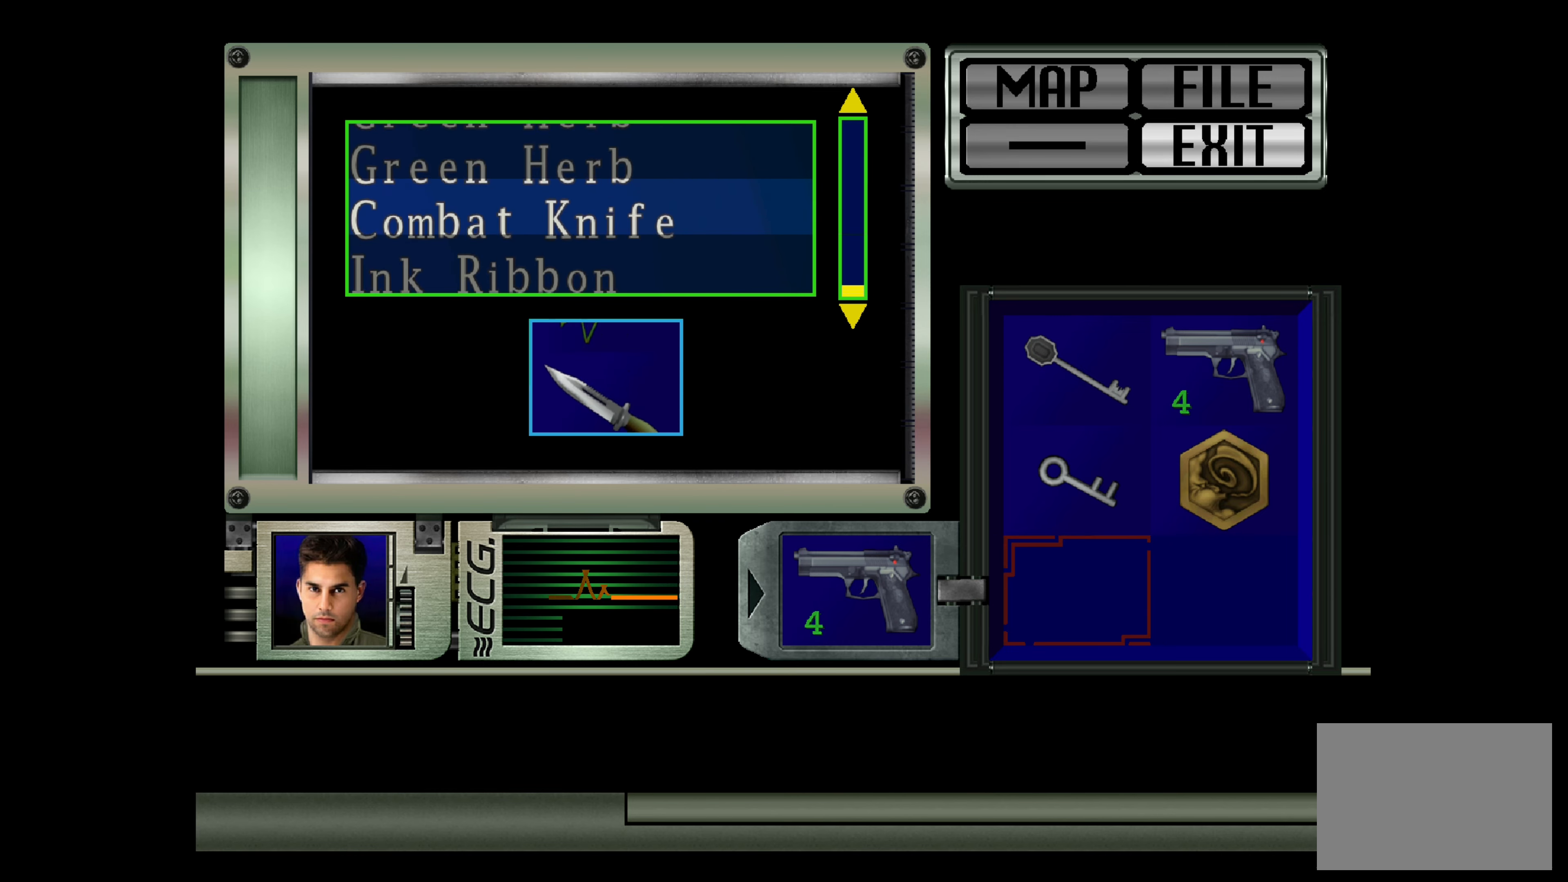
{"buttons": [], "left_stick": "center", "right_stick": "center", "events": [[67, "left_stick", "center"], [234, "left_stick", "up"], [334, "left_stick", "center"]]}
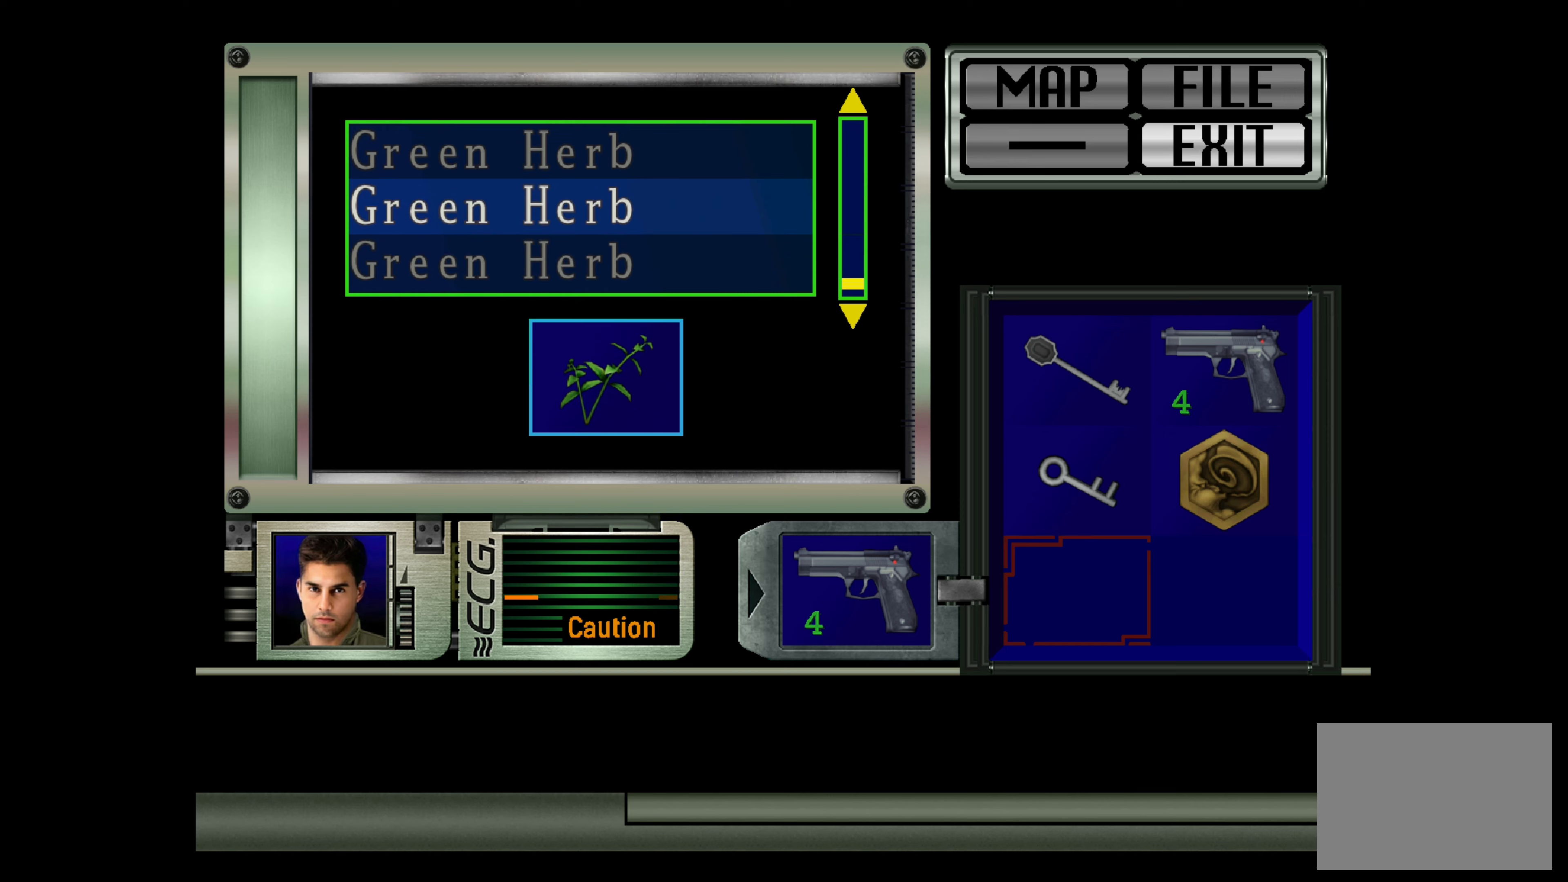
{"buttons": [], "left_stick": "up", "right_stick": "center", "events": [[83, "left_stick", "up"], [233, "left_stick", "center"], [416, "left_stick", "up"]]}
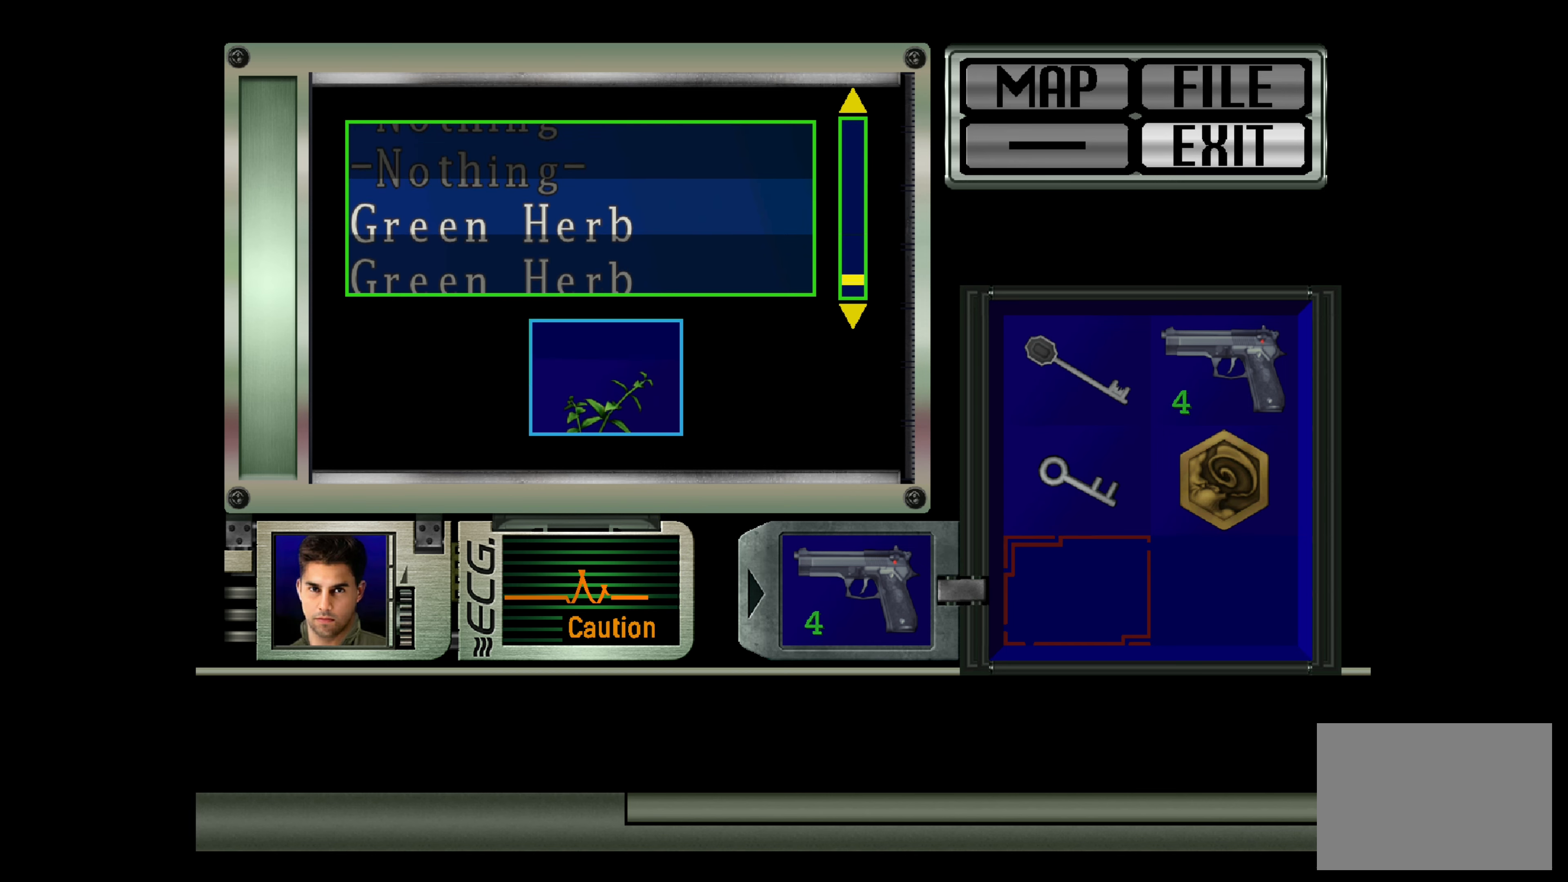
{"buttons": [], "left_stick": "down", "right_stick": "center", "events": [[66, "left_stick", "center"], [500, "left_stick", "down"]]}
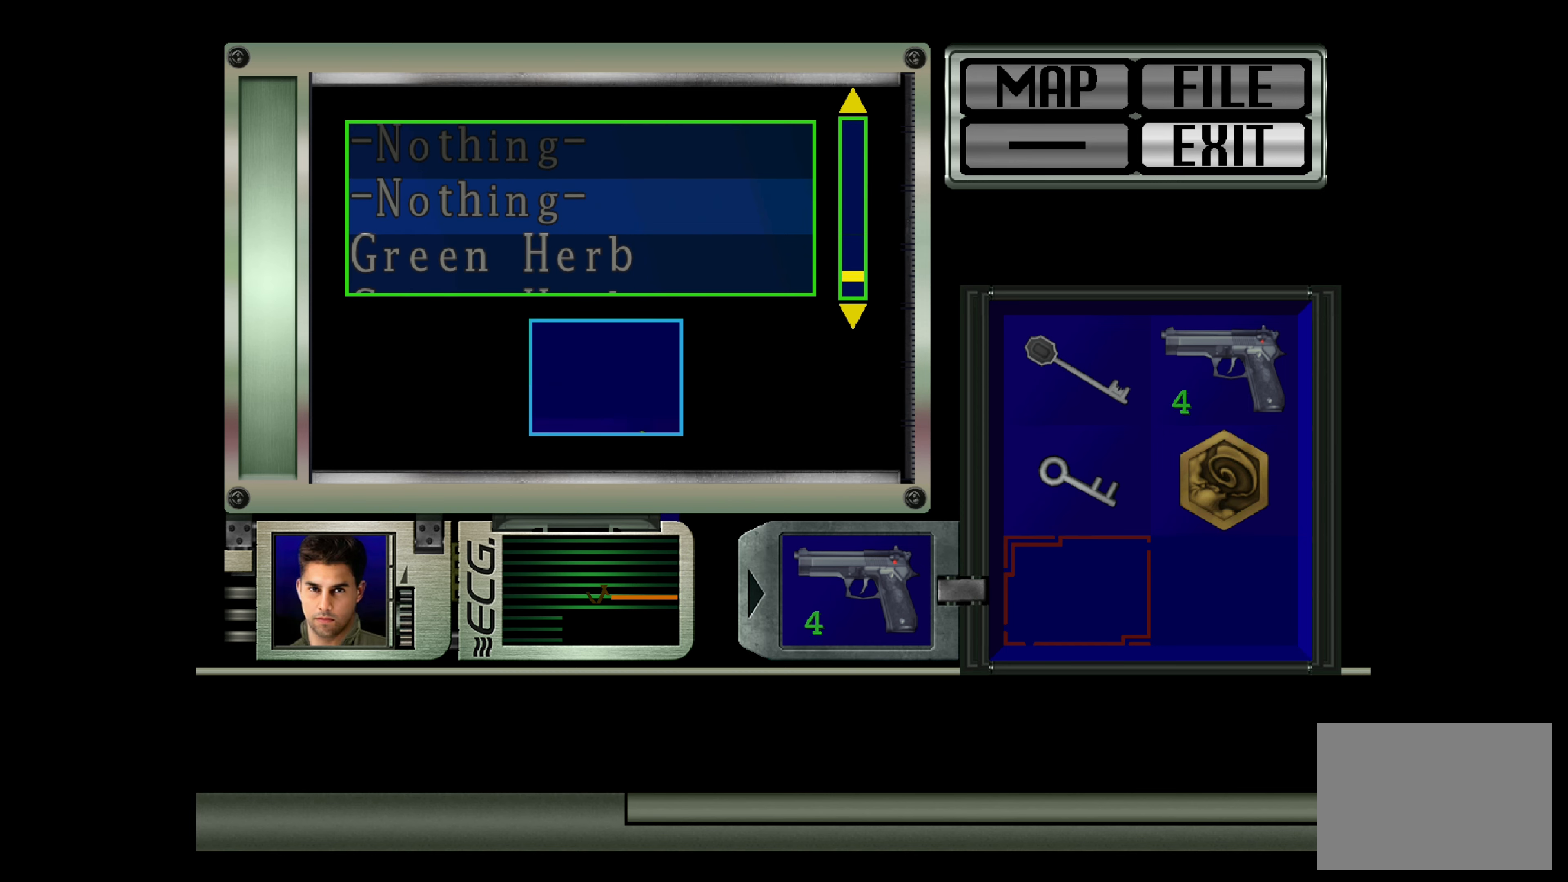
{"buttons": [], "left_stick": "center", "right_stick": "center", "events": [[66, "left_stick", "center"]]}
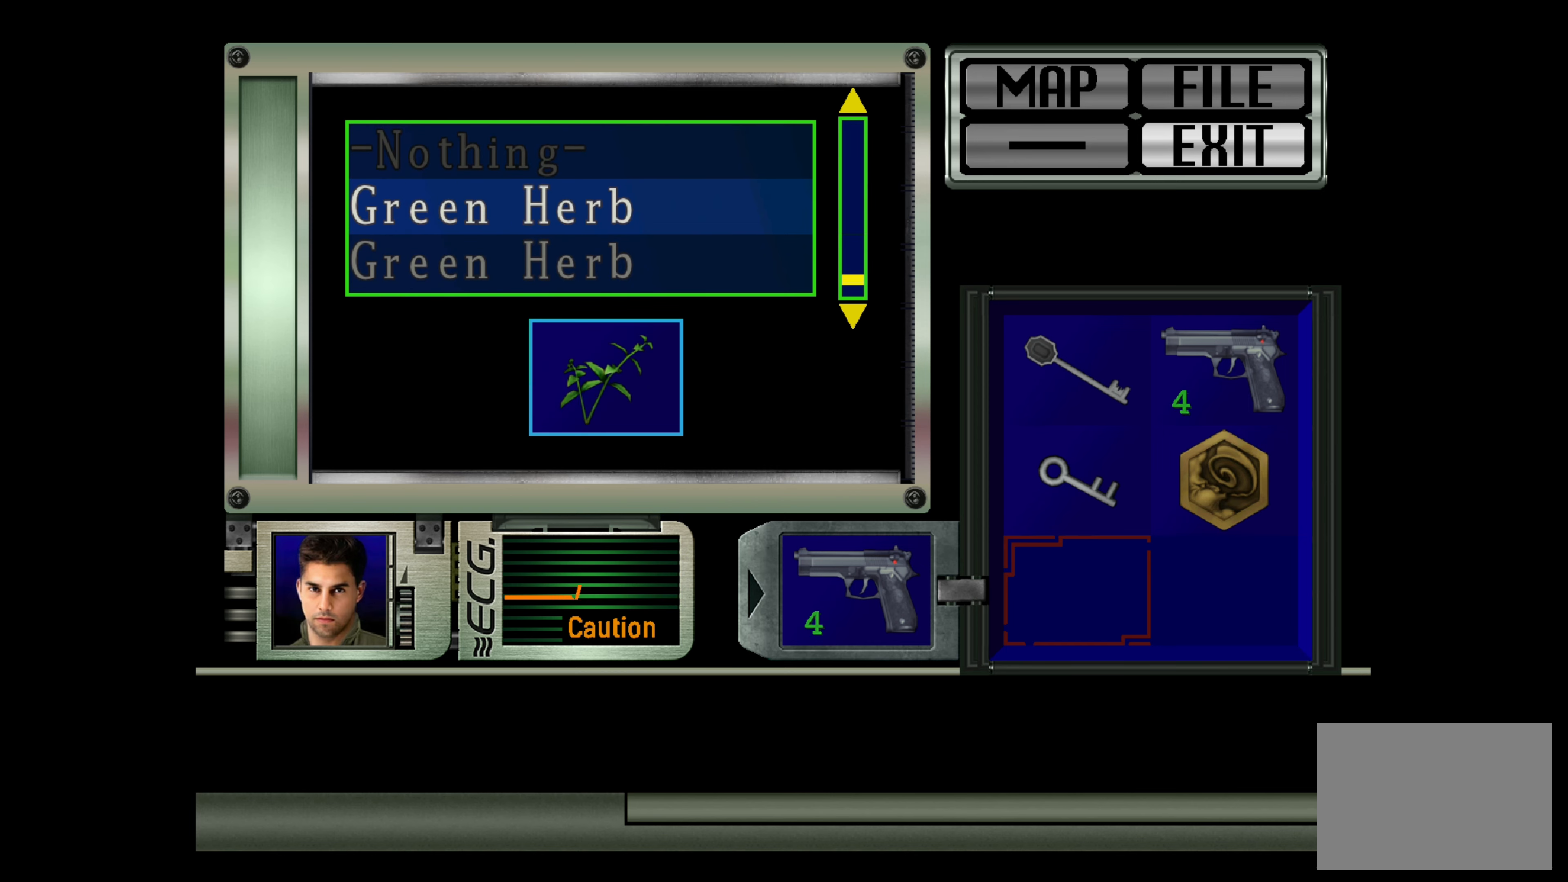
{"buttons": [], "left_stick": "center", "right_stick": "center", "events": []}
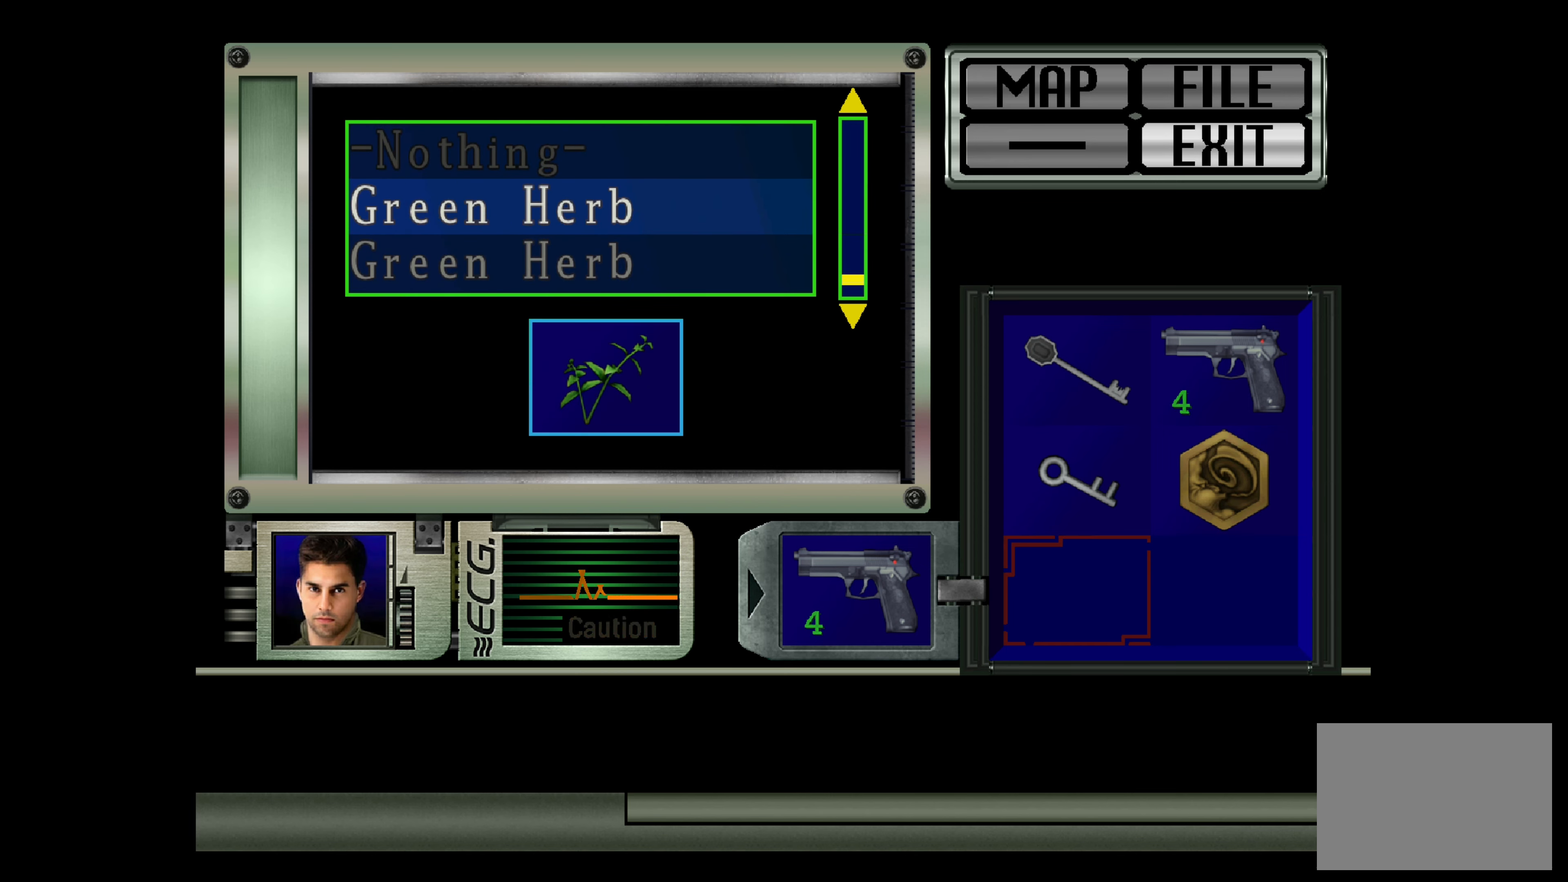
{"buttons": [], "left_stick": "up", "right_stick": "center", "events": [[450, "left_stick", "up"]]}
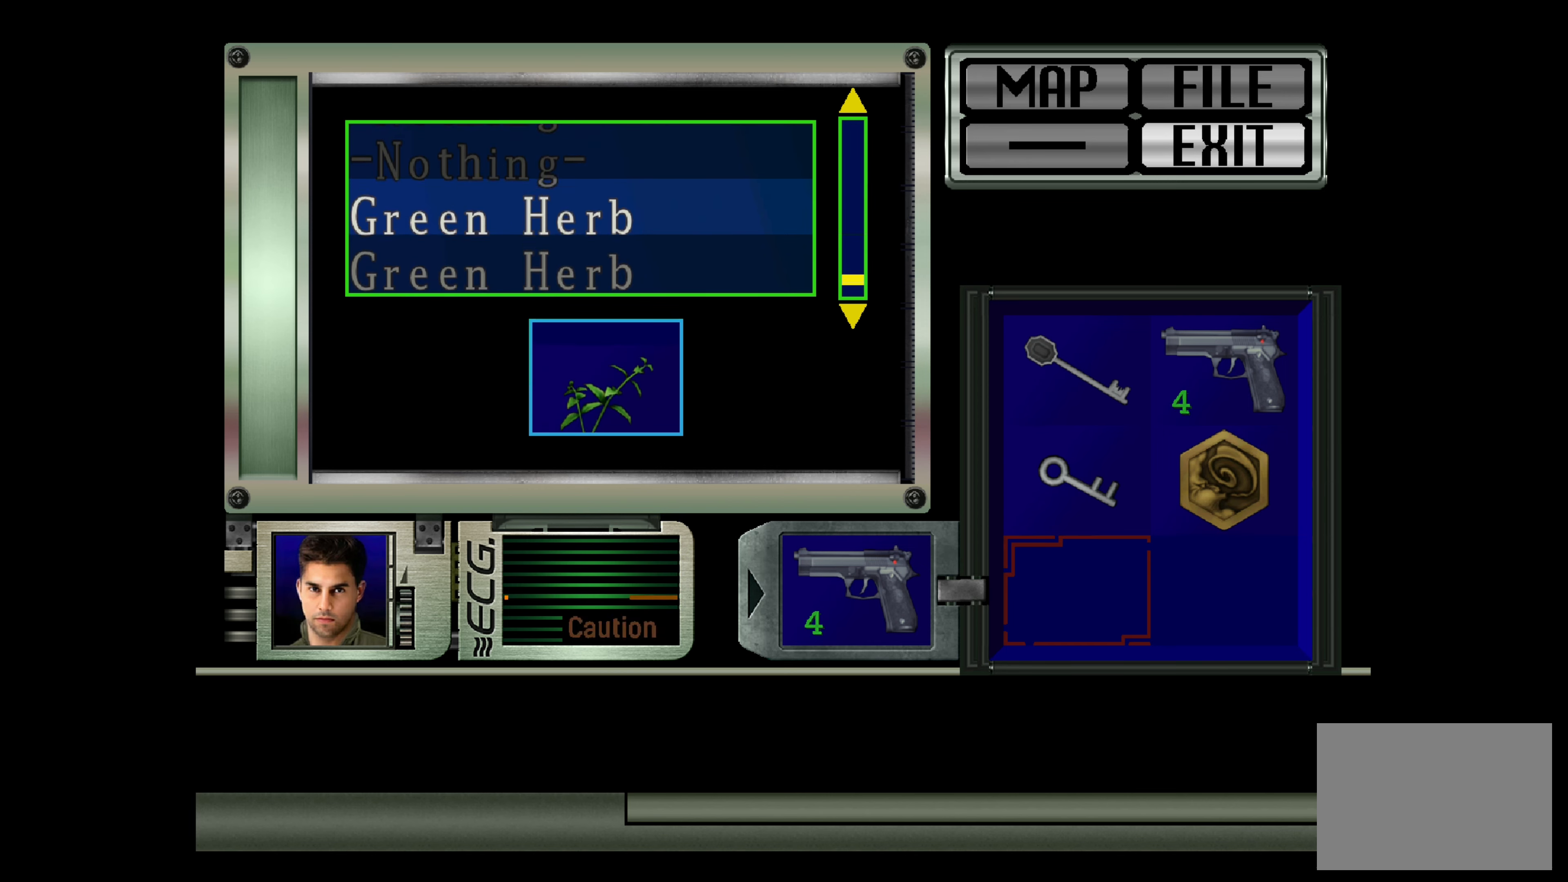
{"buttons": [], "left_stick": "center", "right_stick": "center", "events": [[116, "left_stick", "center"], [283, "left_stick", "up"], [433, "left_stick", "center"]]}